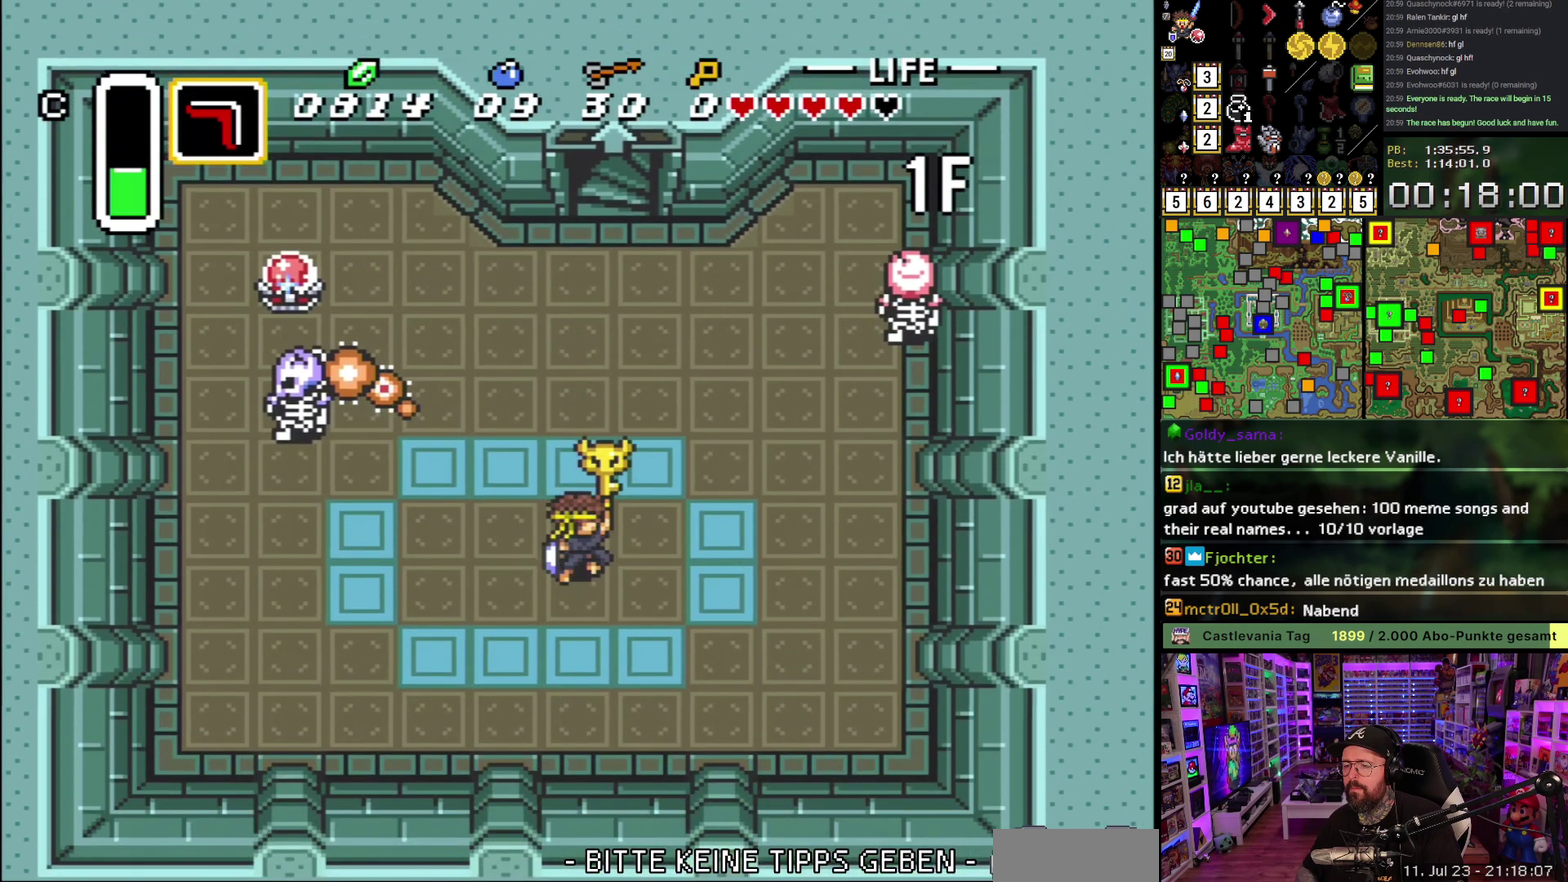
Gameplay with a controller (Nintendo layout); each line is a JSON object with the inputs held at the frame after it. "events" lists button and stick changes between this image and that frame as [ms after this image, input, new state], when the widget could be followed in between. Not read: L3 R3.
{"buttons": ["DPAD_UP"], "events": []}
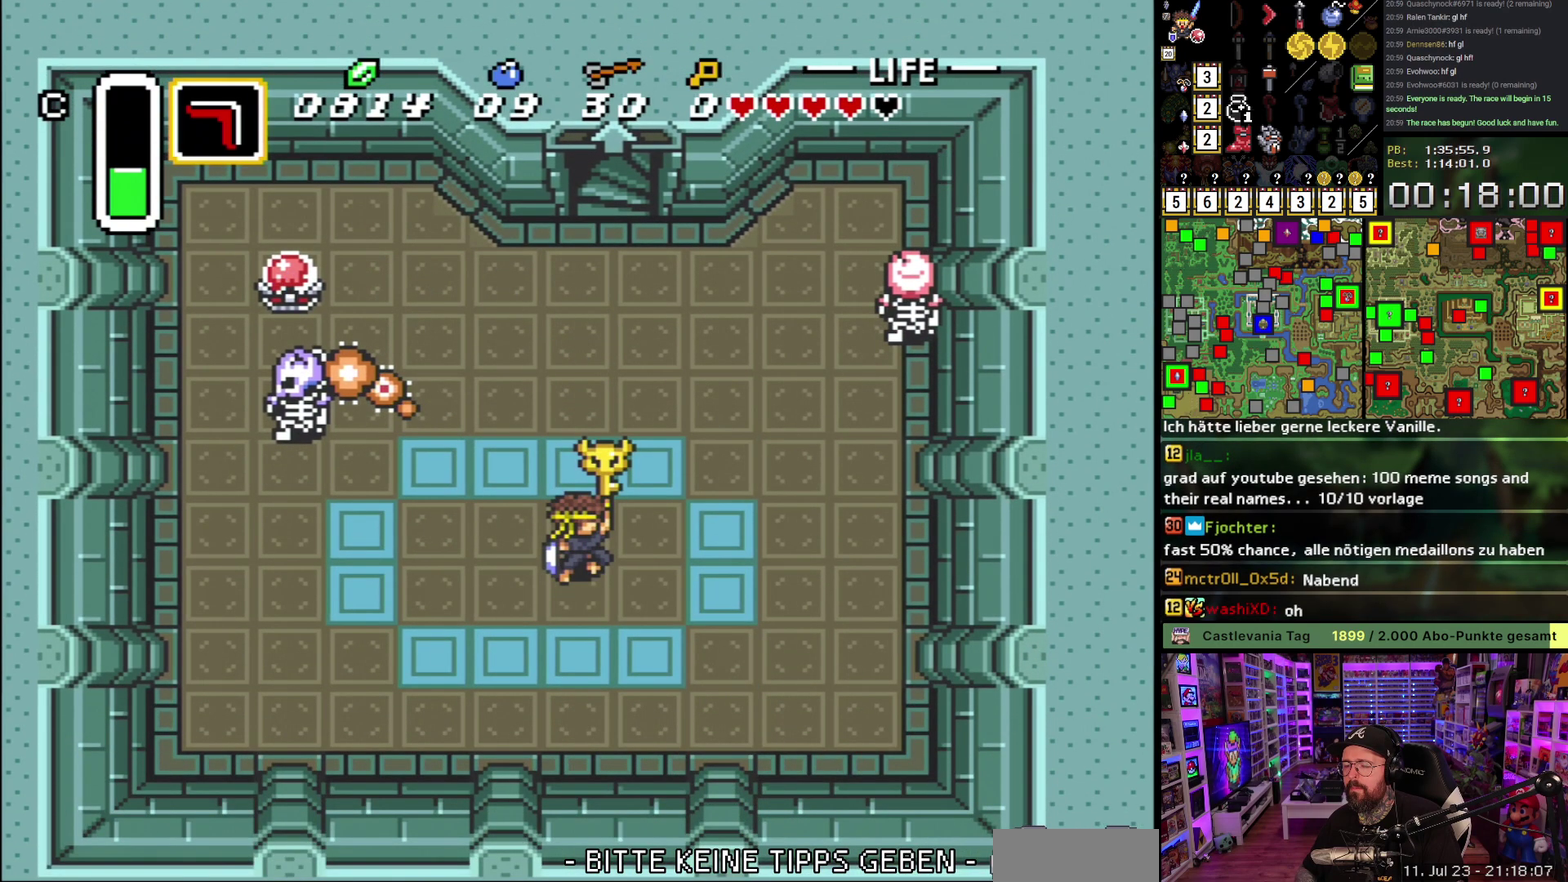
{"buttons": ["DPAD_UP"], "events": []}
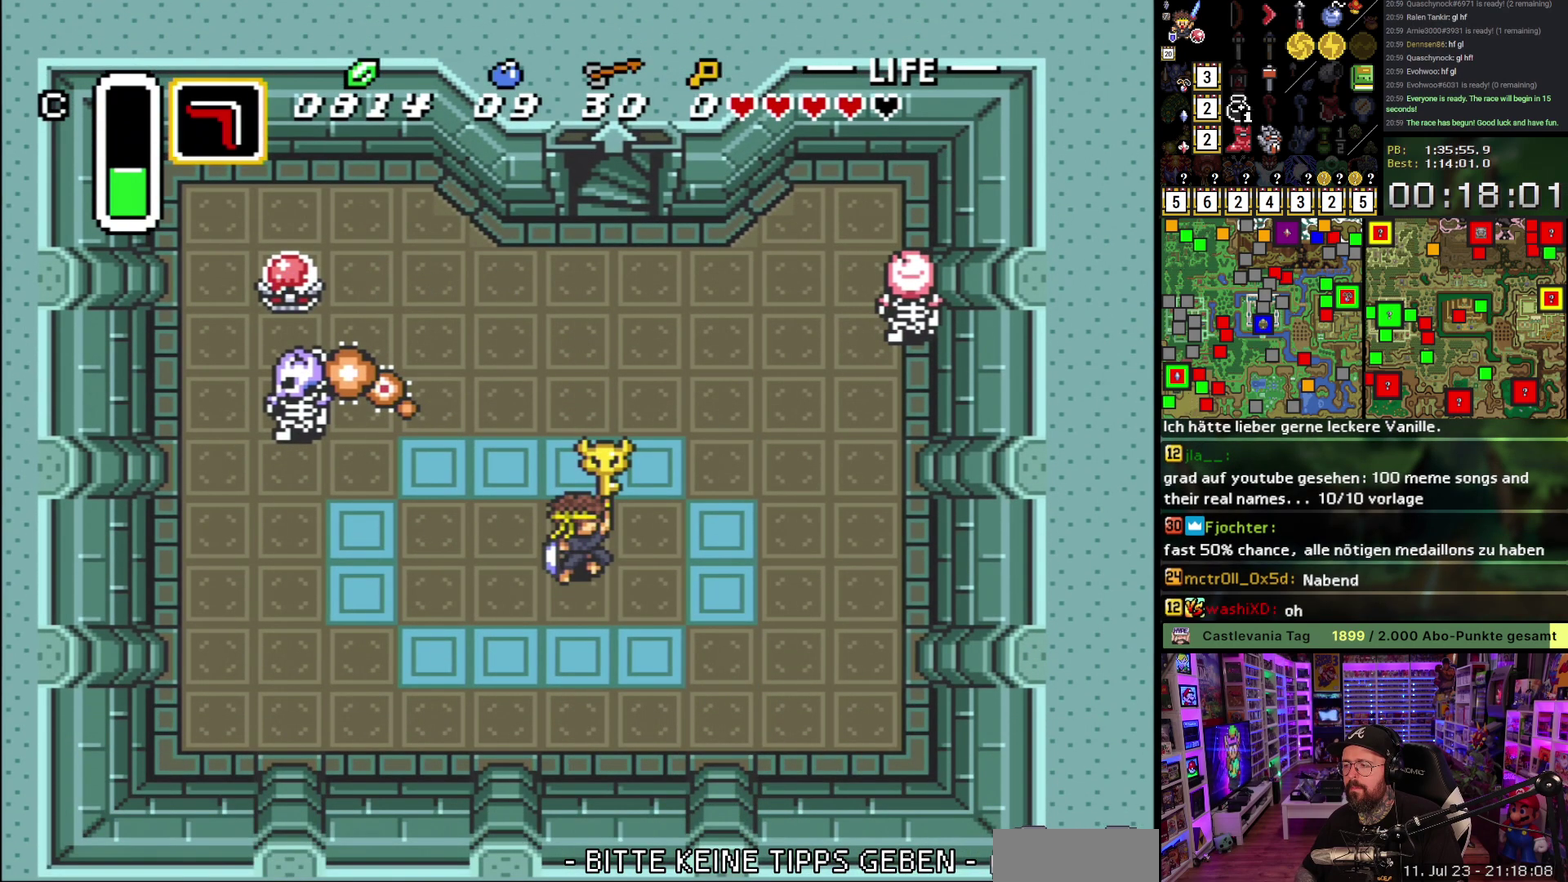
{"buttons": ["DPAD_UP"], "events": []}
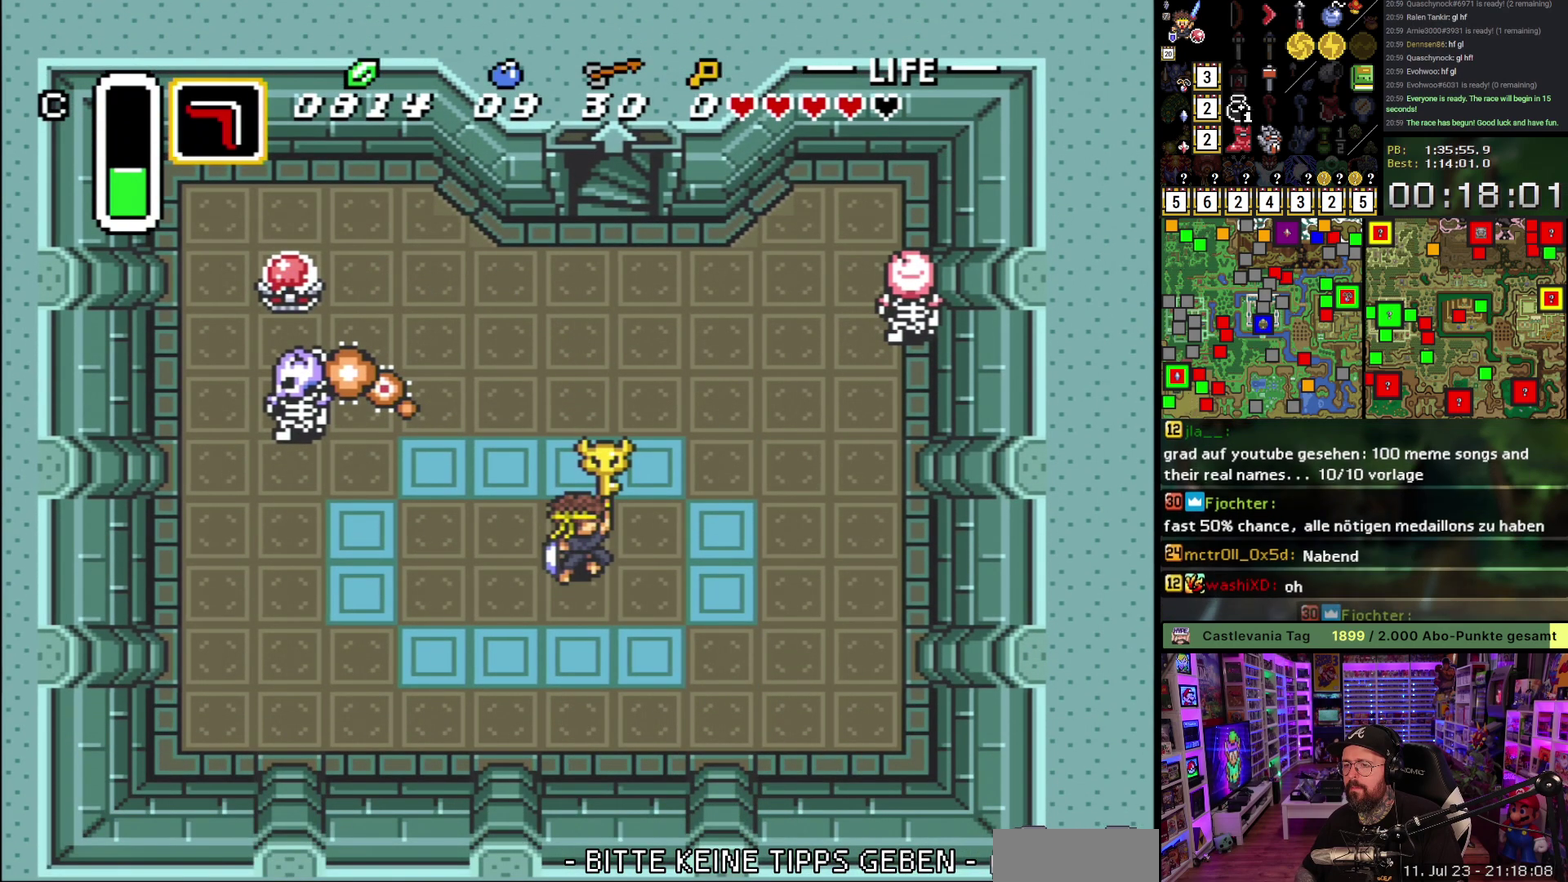
{"buttons": ["DPAD_UP"], "events": [[233, "DPAD_LEFT", "down"], [300, "Y", "down"], [417, "Y", "up"], [450, "DPAD_LEFT", "up"]]}
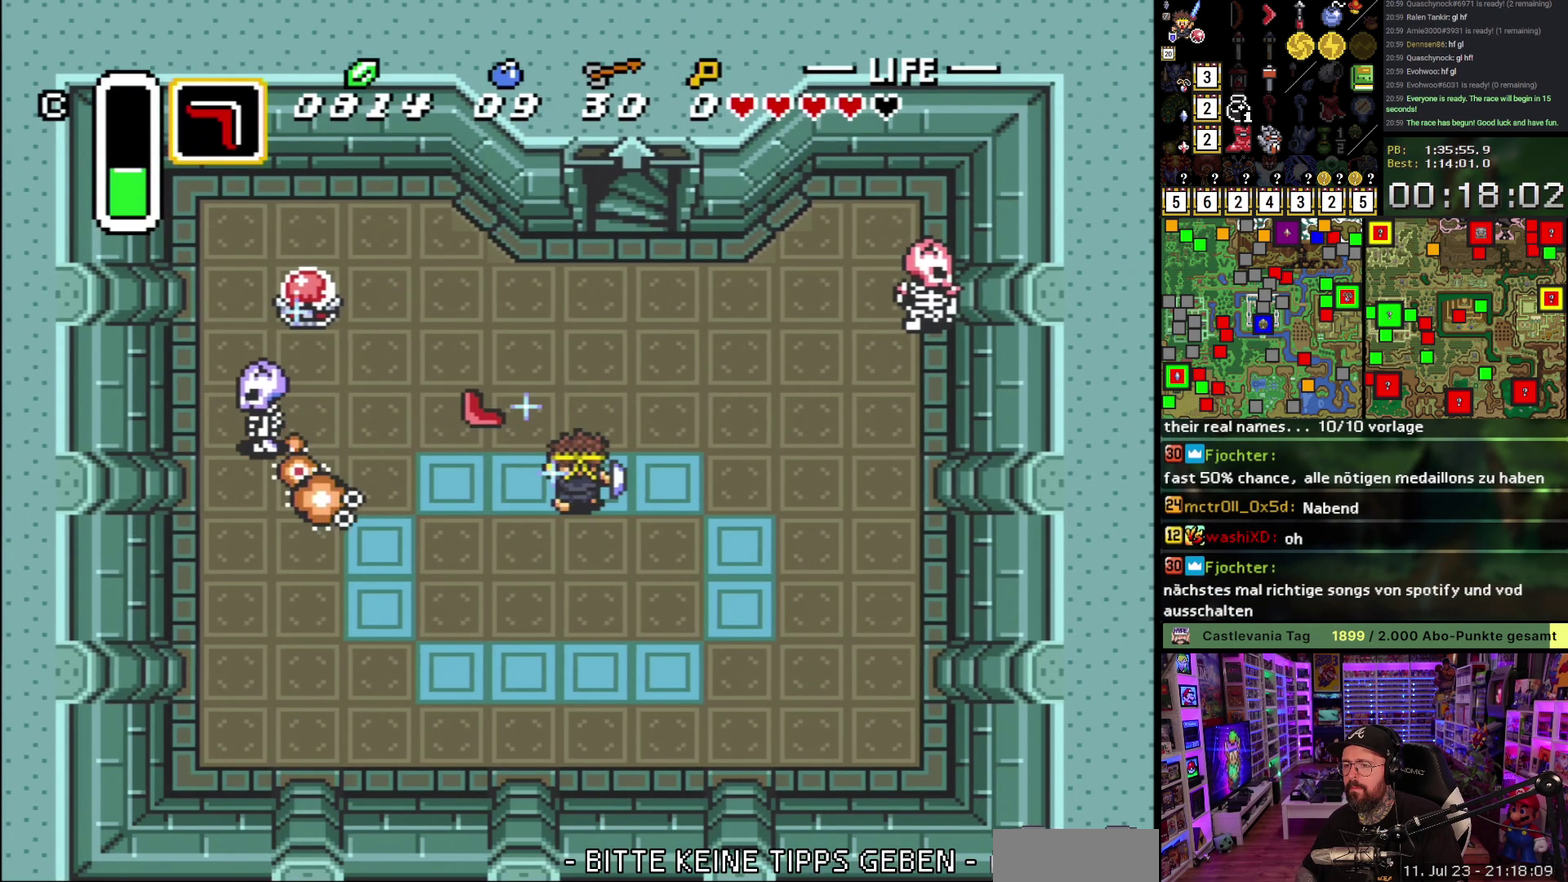
{"buttons": ["DPAD_UP"], "events": [[33, "DPAD_RIGHT", "down"], [183, "DPAD_RIGHT", "up"]]}
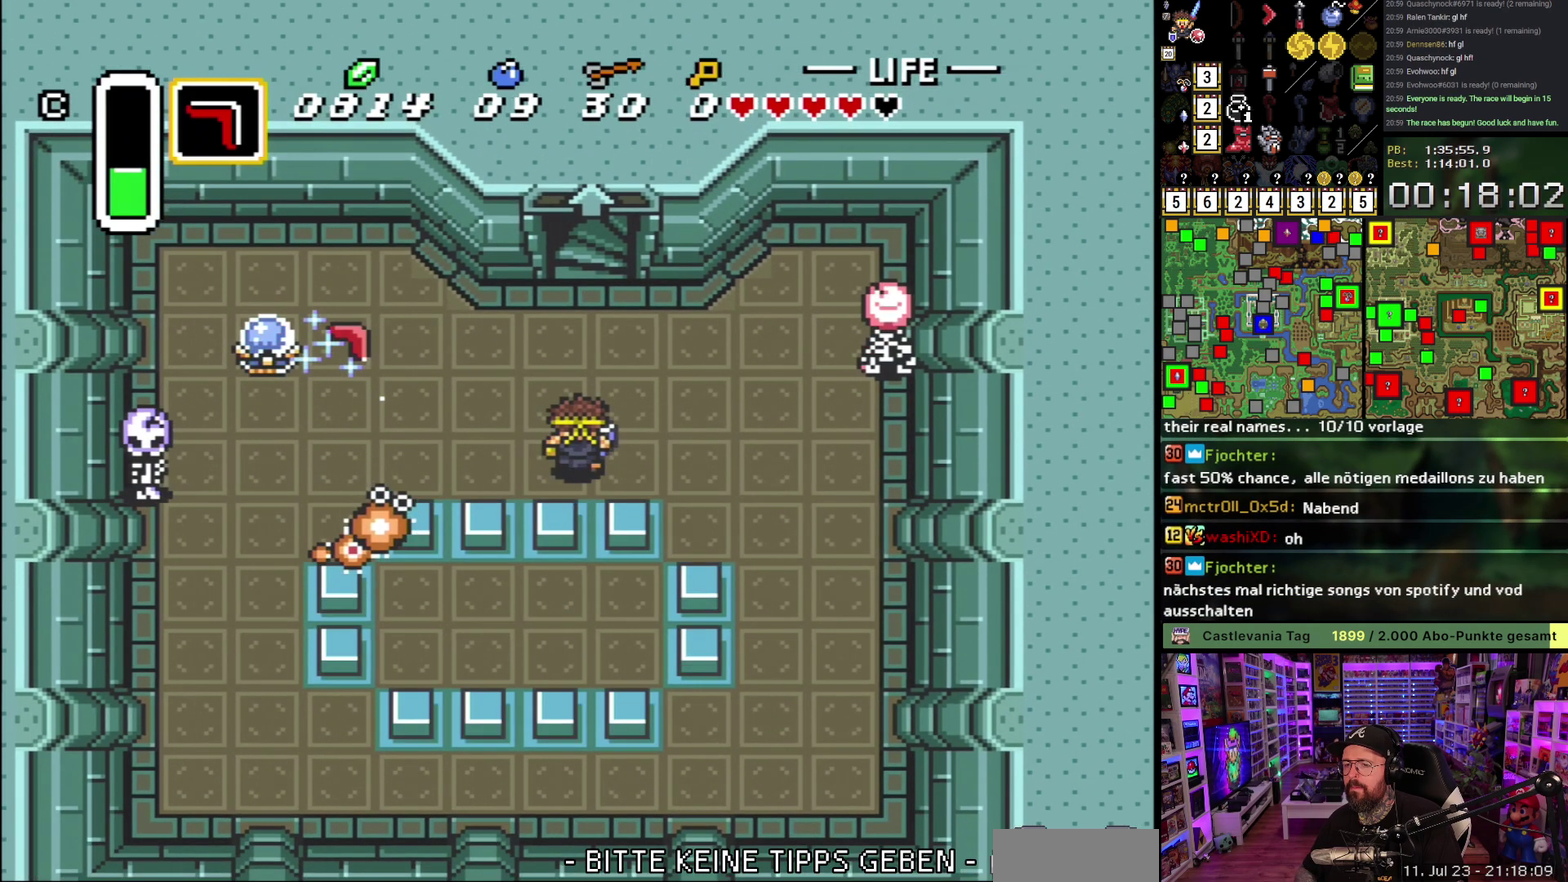
{"buttons": ["DPAD_UP"], "events": []}
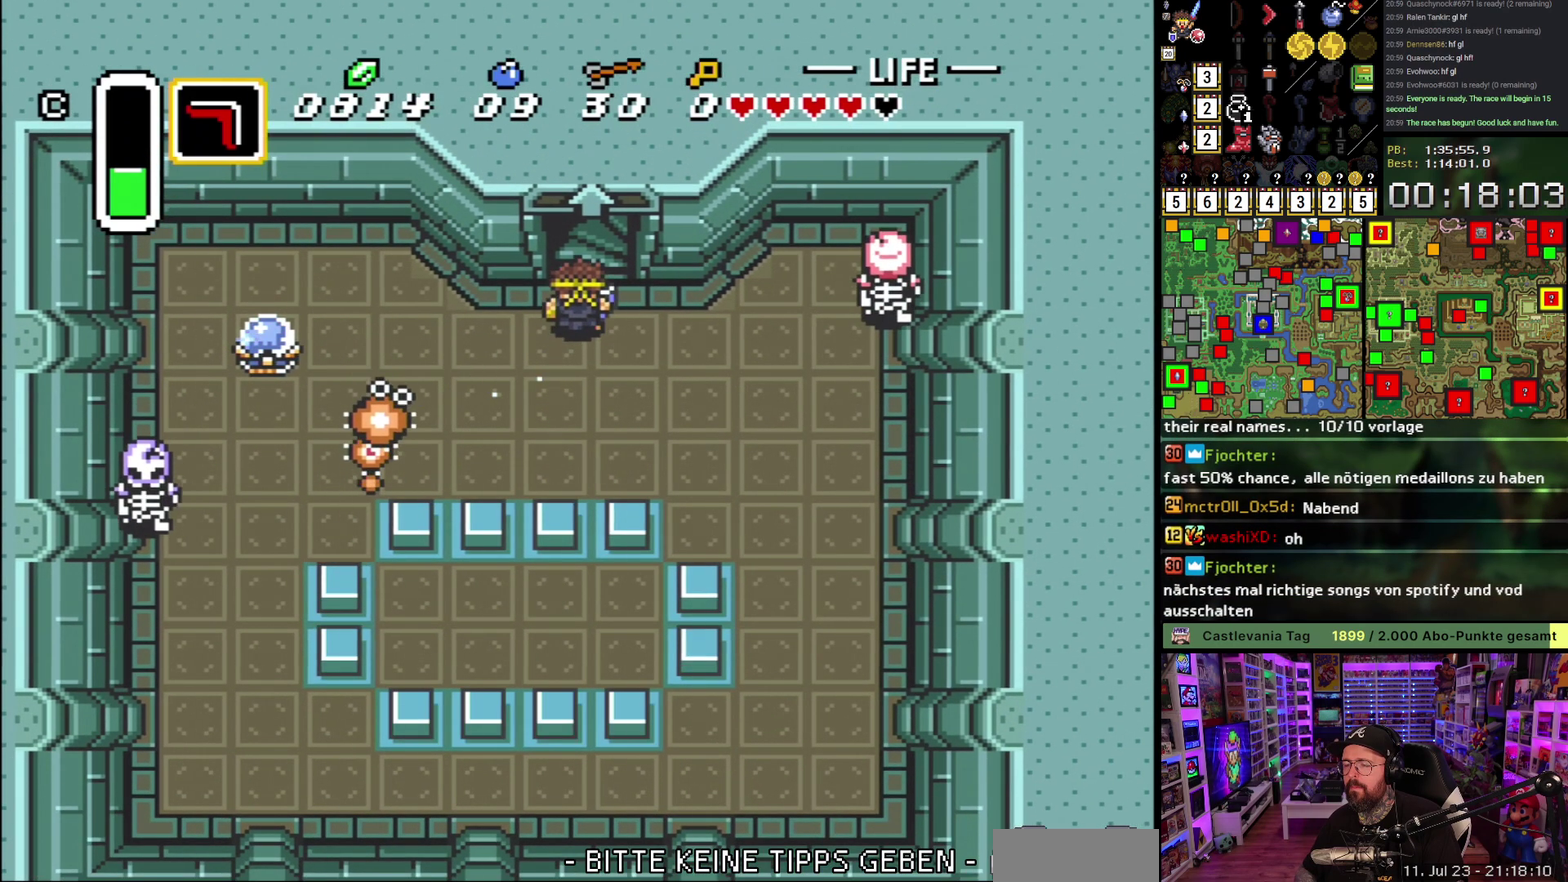
{"buttons": [], "events": [[417, "DPAD_UP", "up"]]}
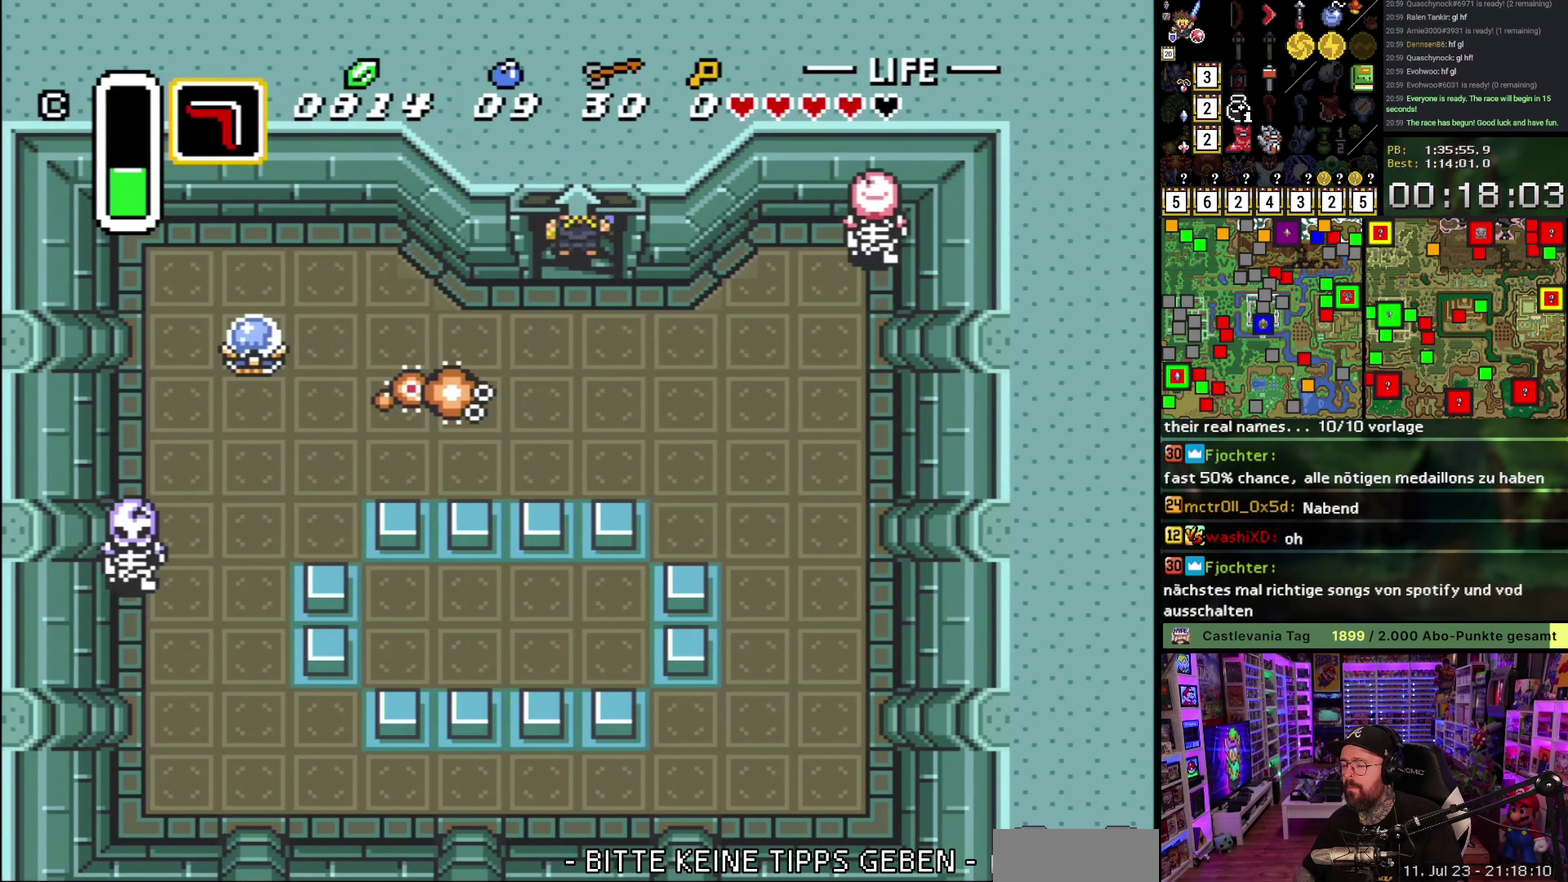
{"buttons": [], "events": []}
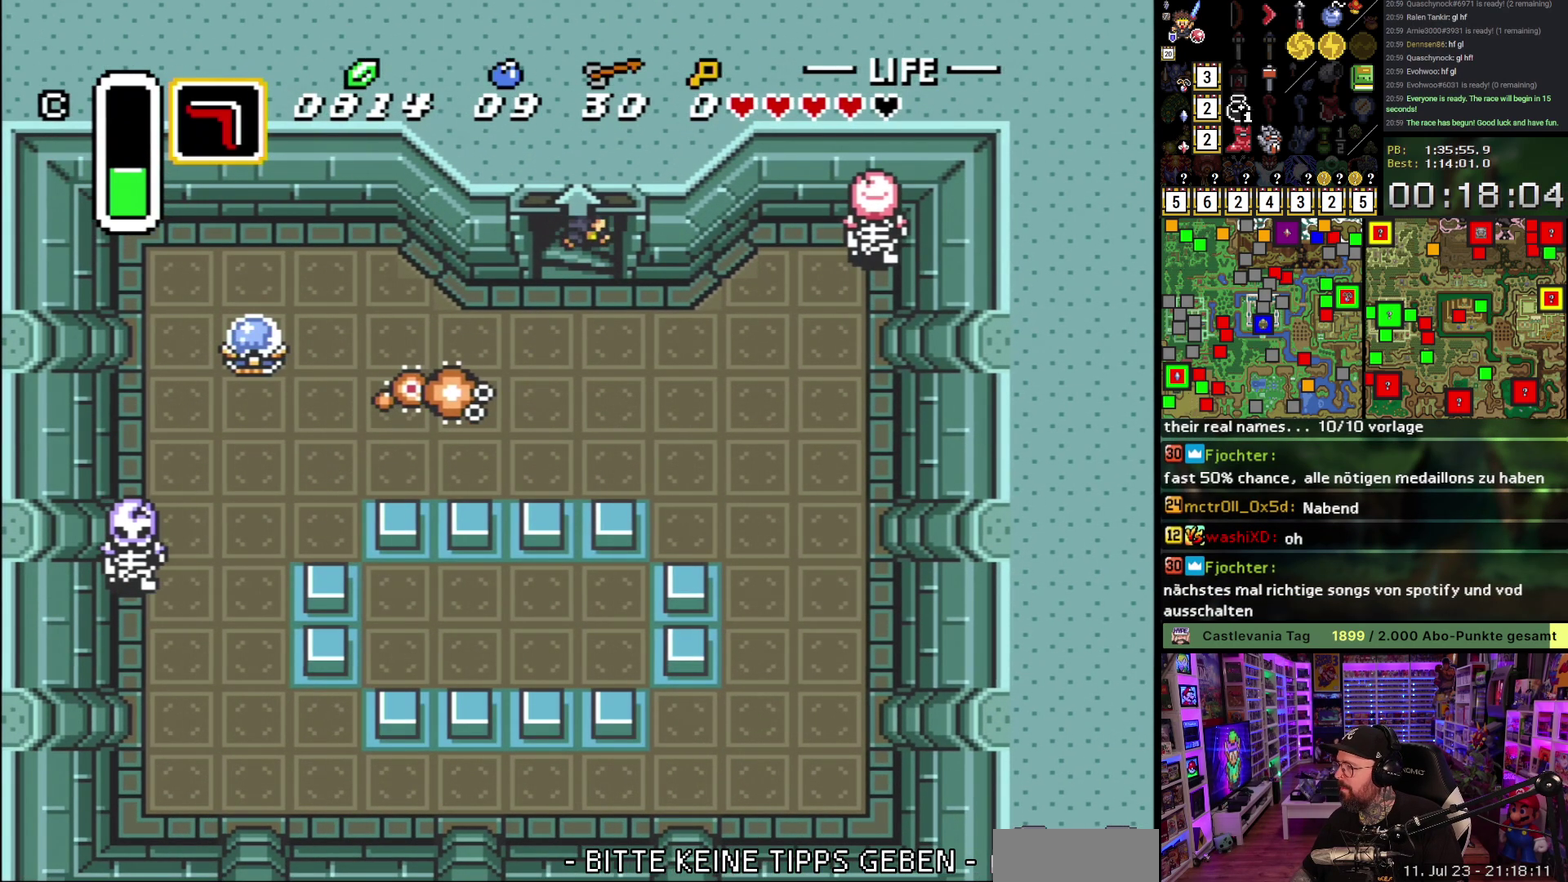
{"buttons": [], "events": []}
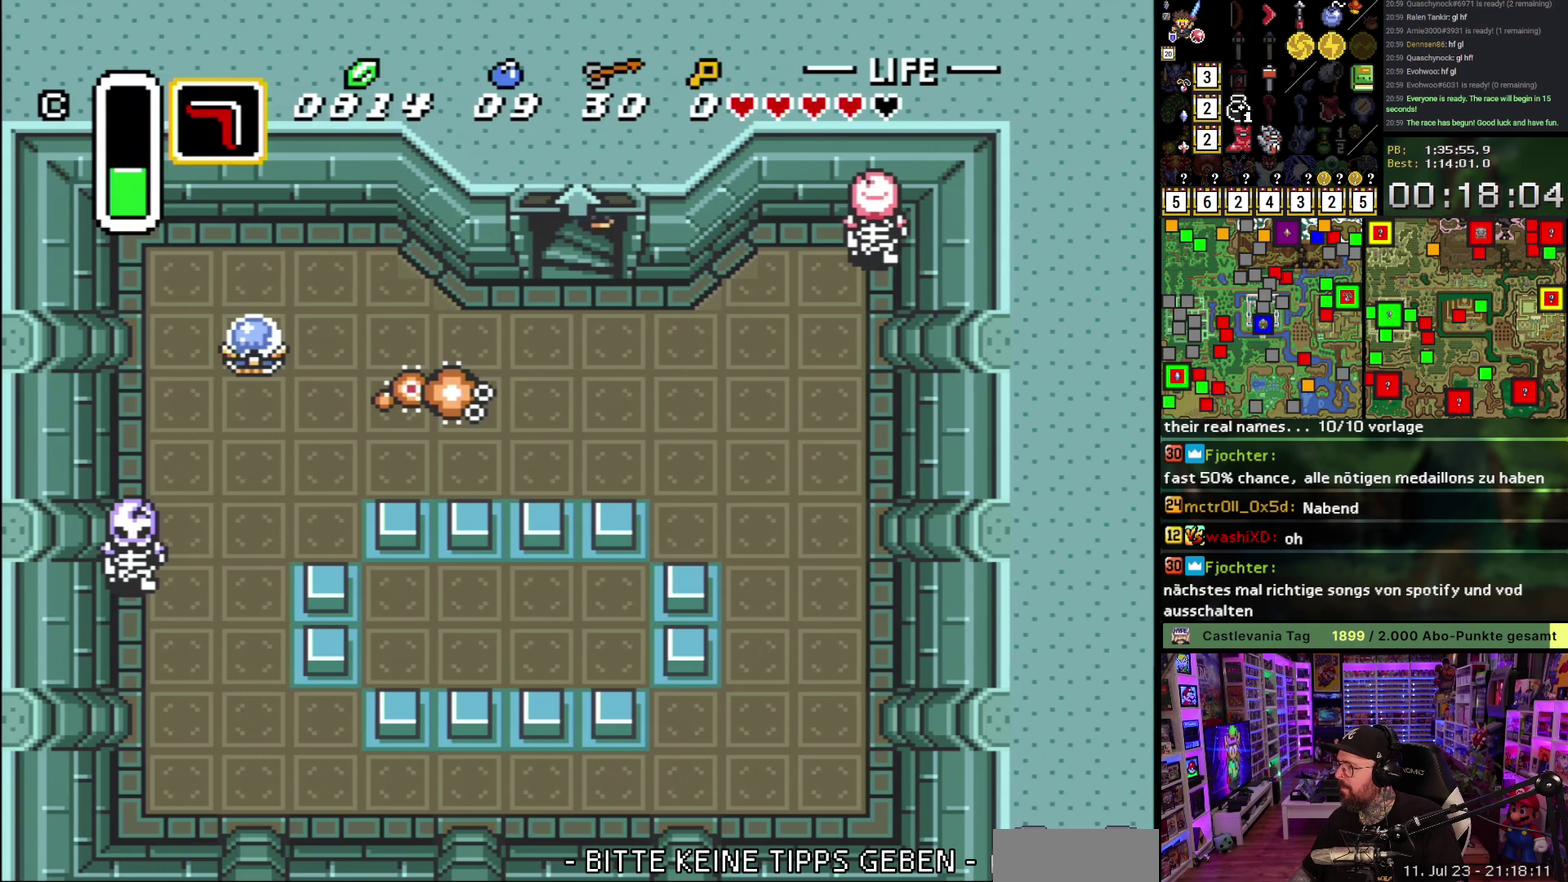
{"buttons": [], "events": []}
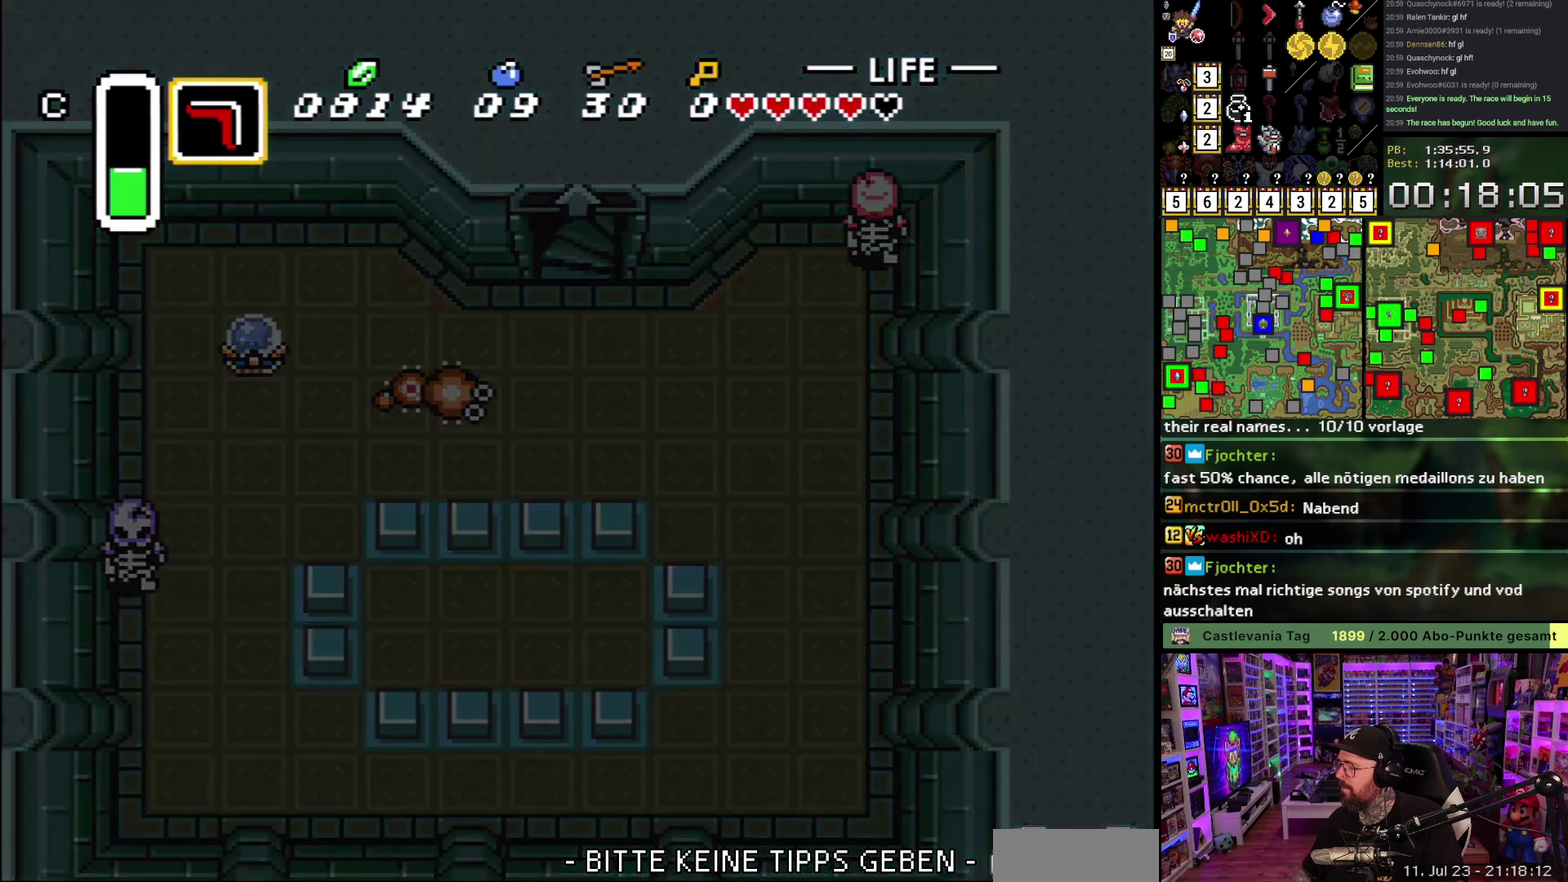
{"buttons": ["DPAD_RIGHT"], "events": [[33, "DPAD_RIGHT", "down"]]}
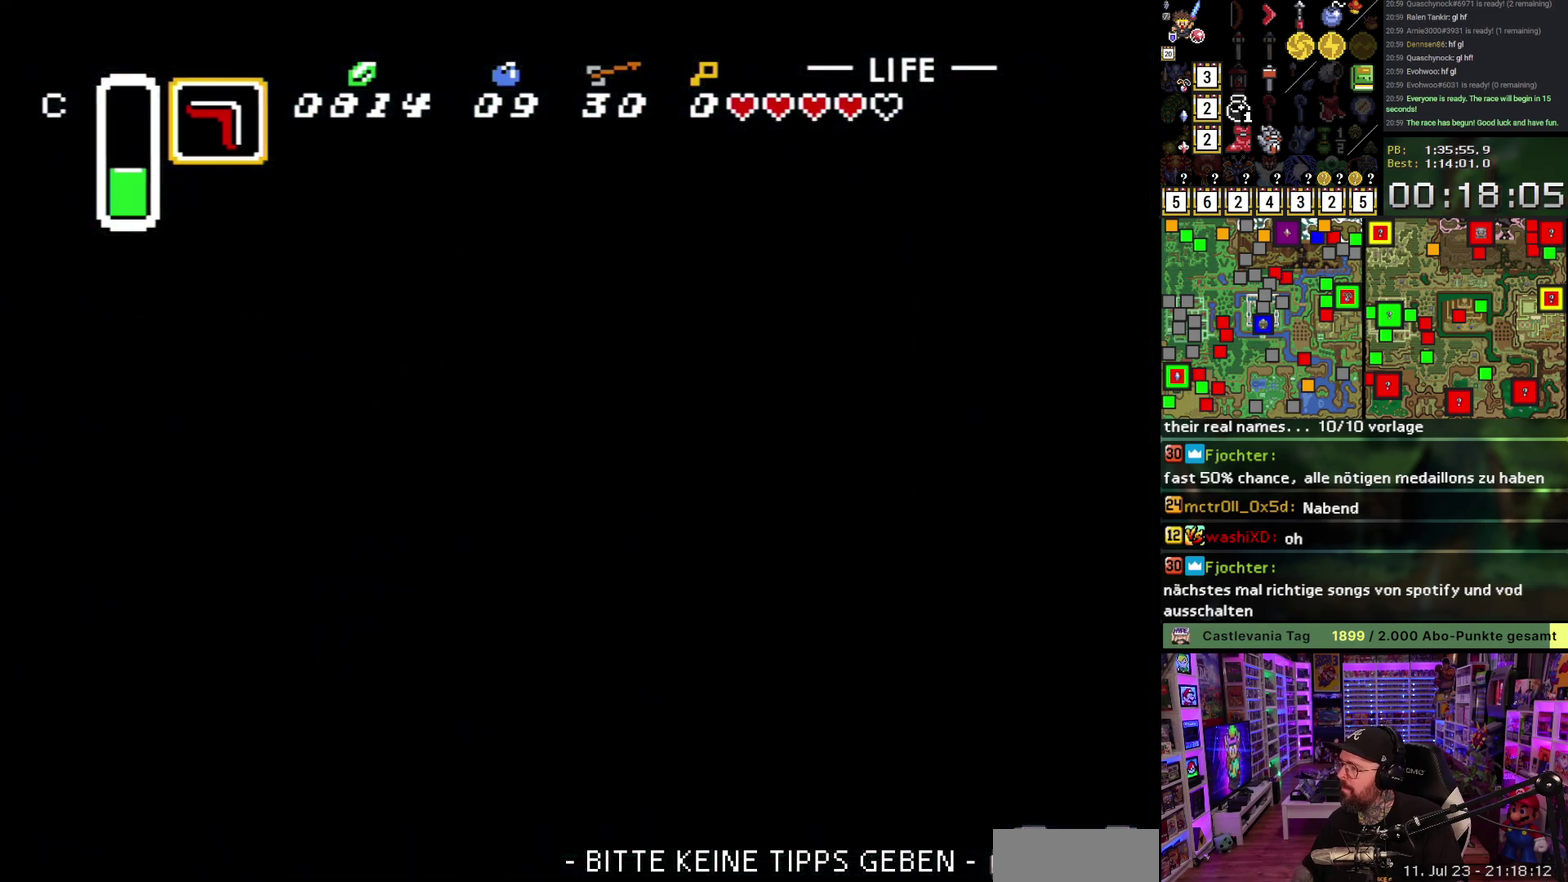
{"buttons": ["DPAD_RIGHT"], "events": [[150, "A", "down"], [267, "A", "up"], [367, "A", "down"], [467, "A", "up"]]}
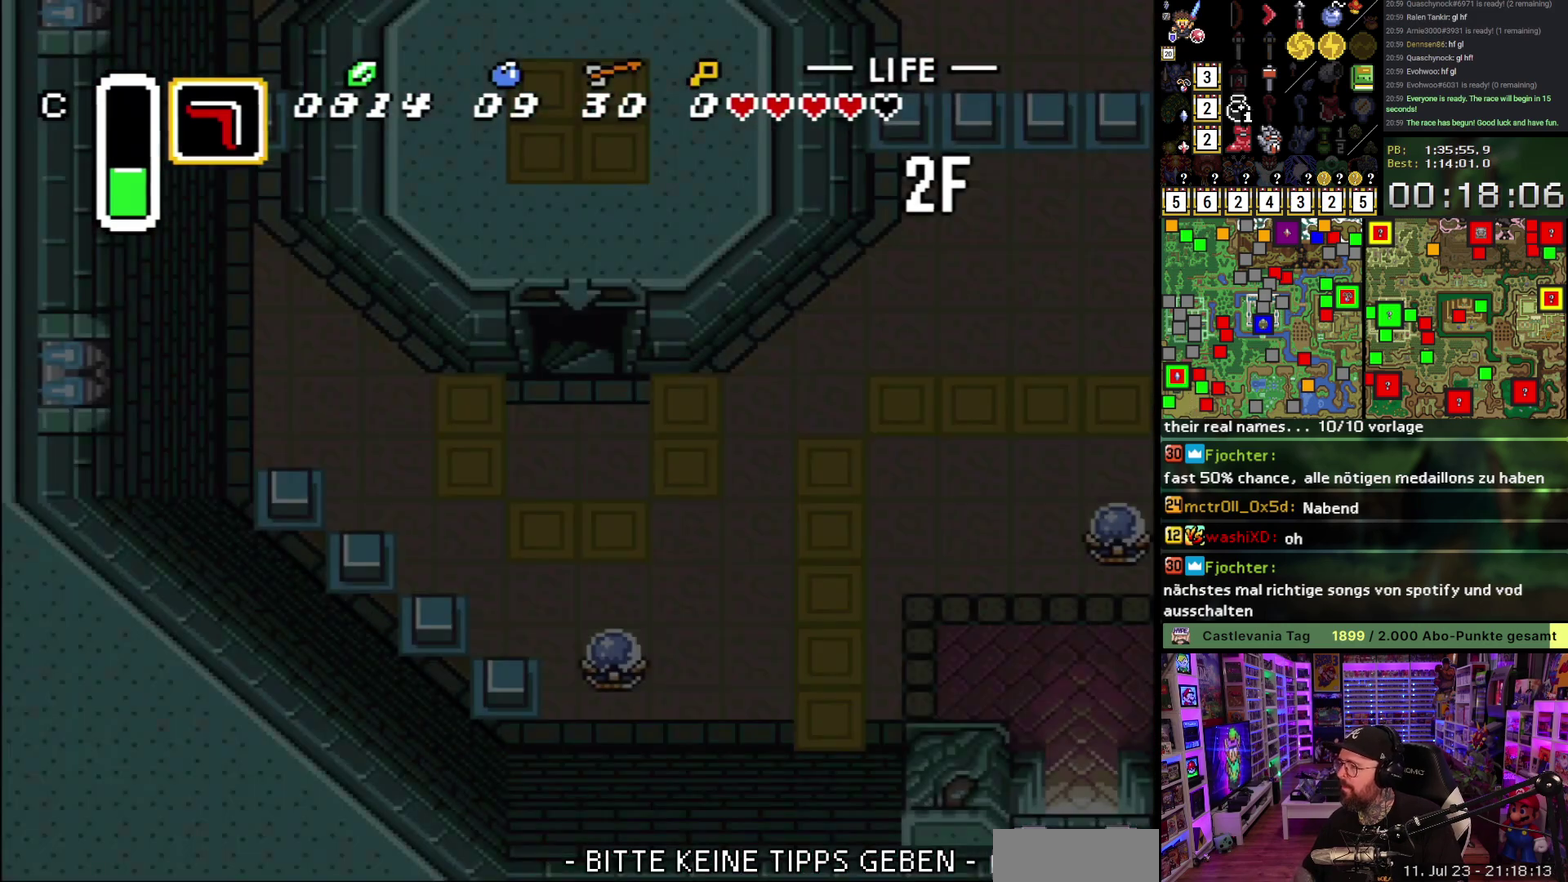
{"buttons": ["A", "DPAD_RIGHT"], "events": [[67, "A", "down"], [183, "A", "up"], [267, "A", "down"], [400, "A", "up"], [467, "A", "down"]]}
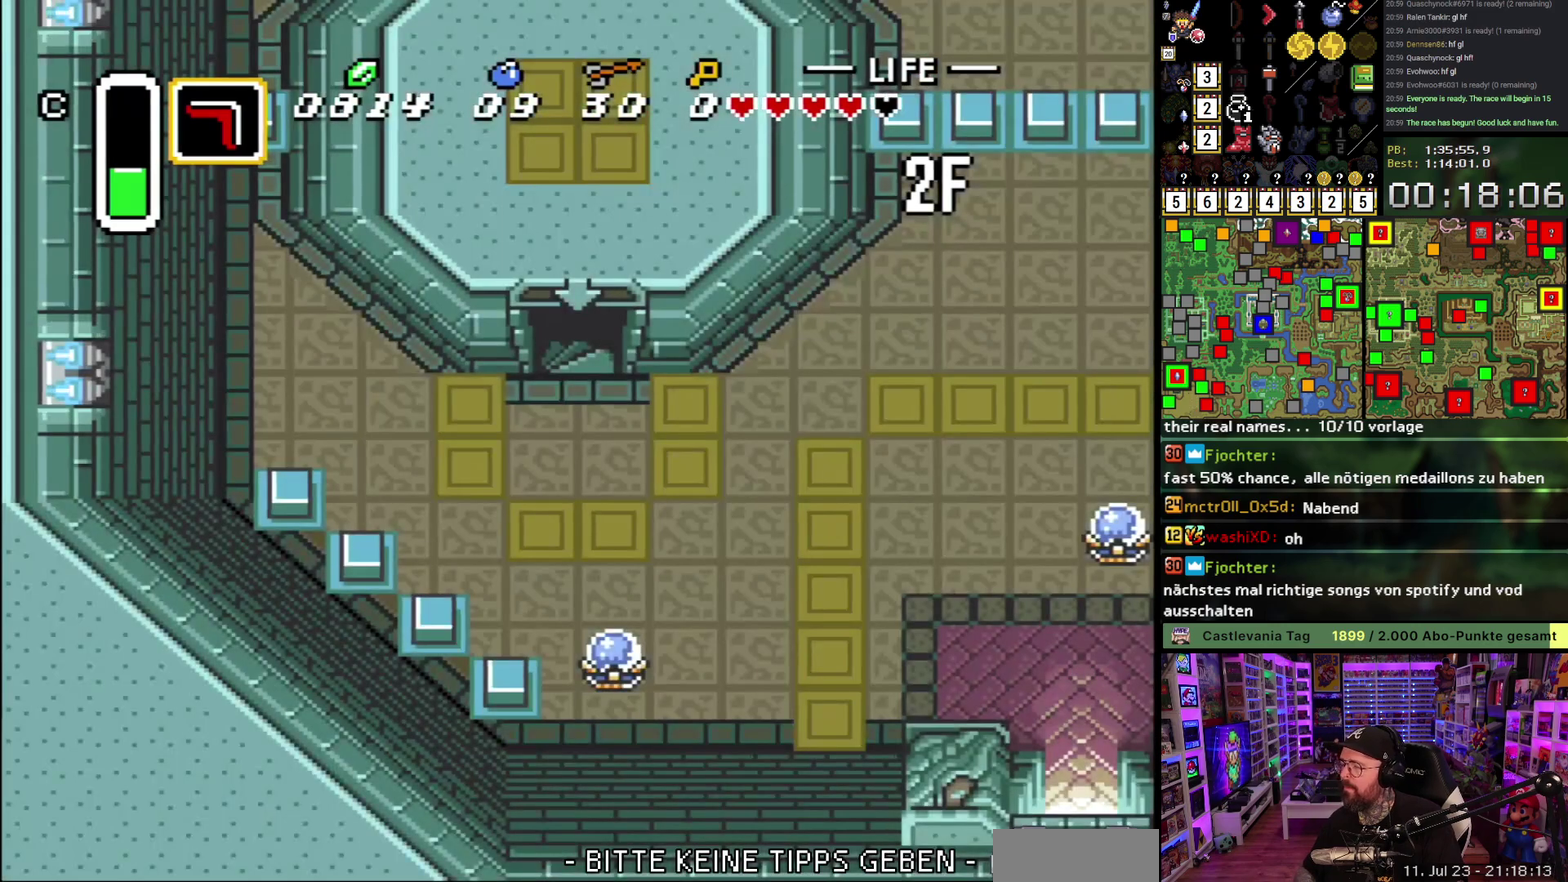
{"buttons": ["DPAD_RIGHT"], "events": [[83, "A", "up"], [150, "A", "down"], [250, "A", "up"], [350, "A", "down"], [450, "A", "up"]]}
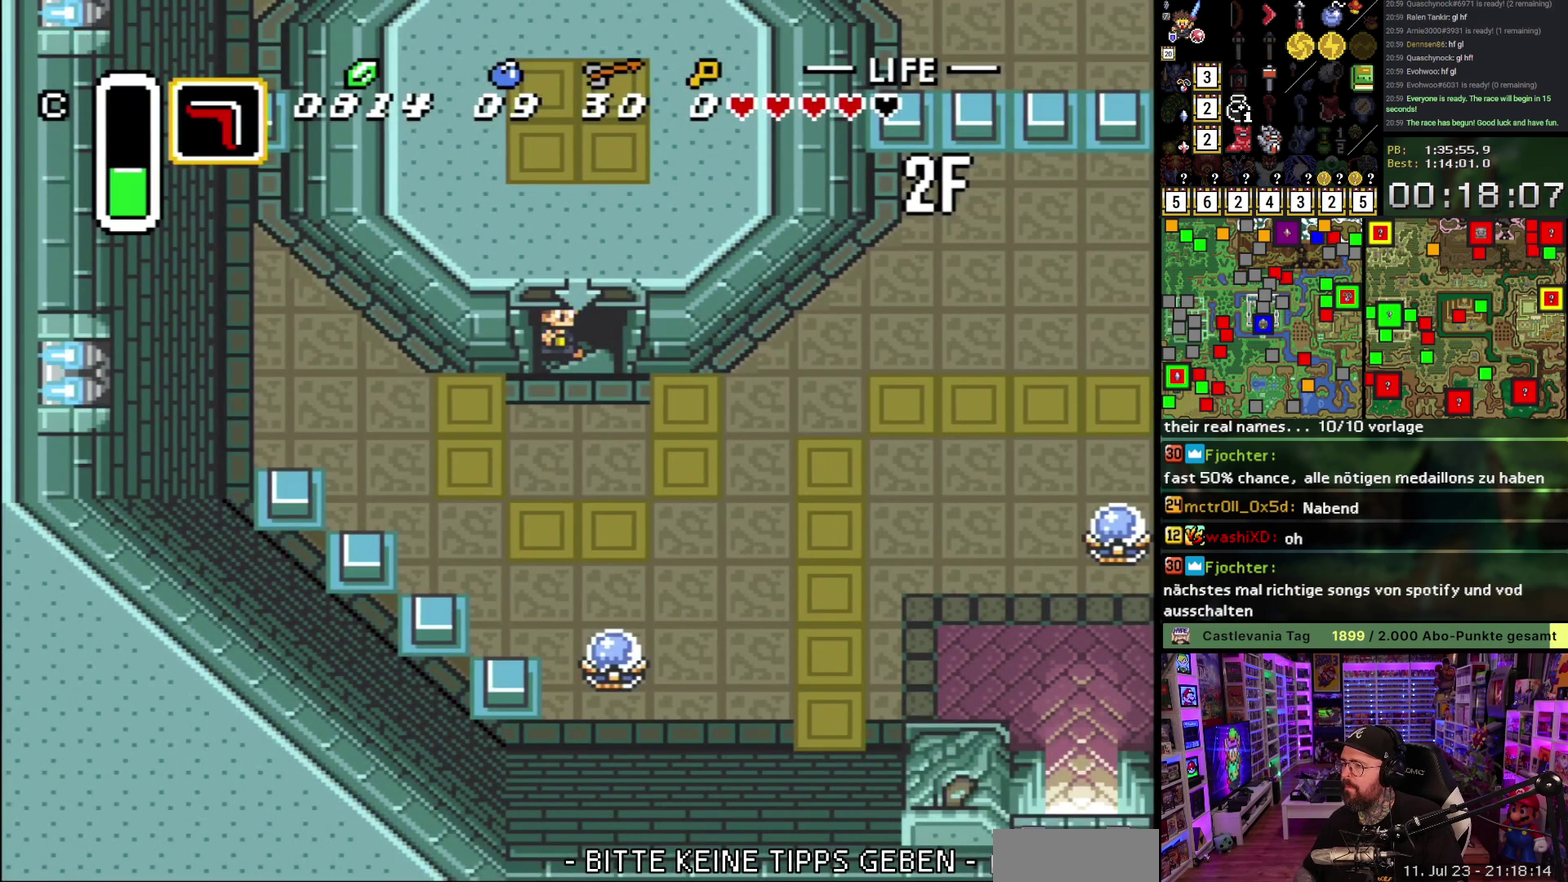
{"buttons": ["DPAD_RIGHT"], "events": [[33, "A", "down"], [133, "A", "up"], [217, "A", "down"], [300, "A", "up"]]}
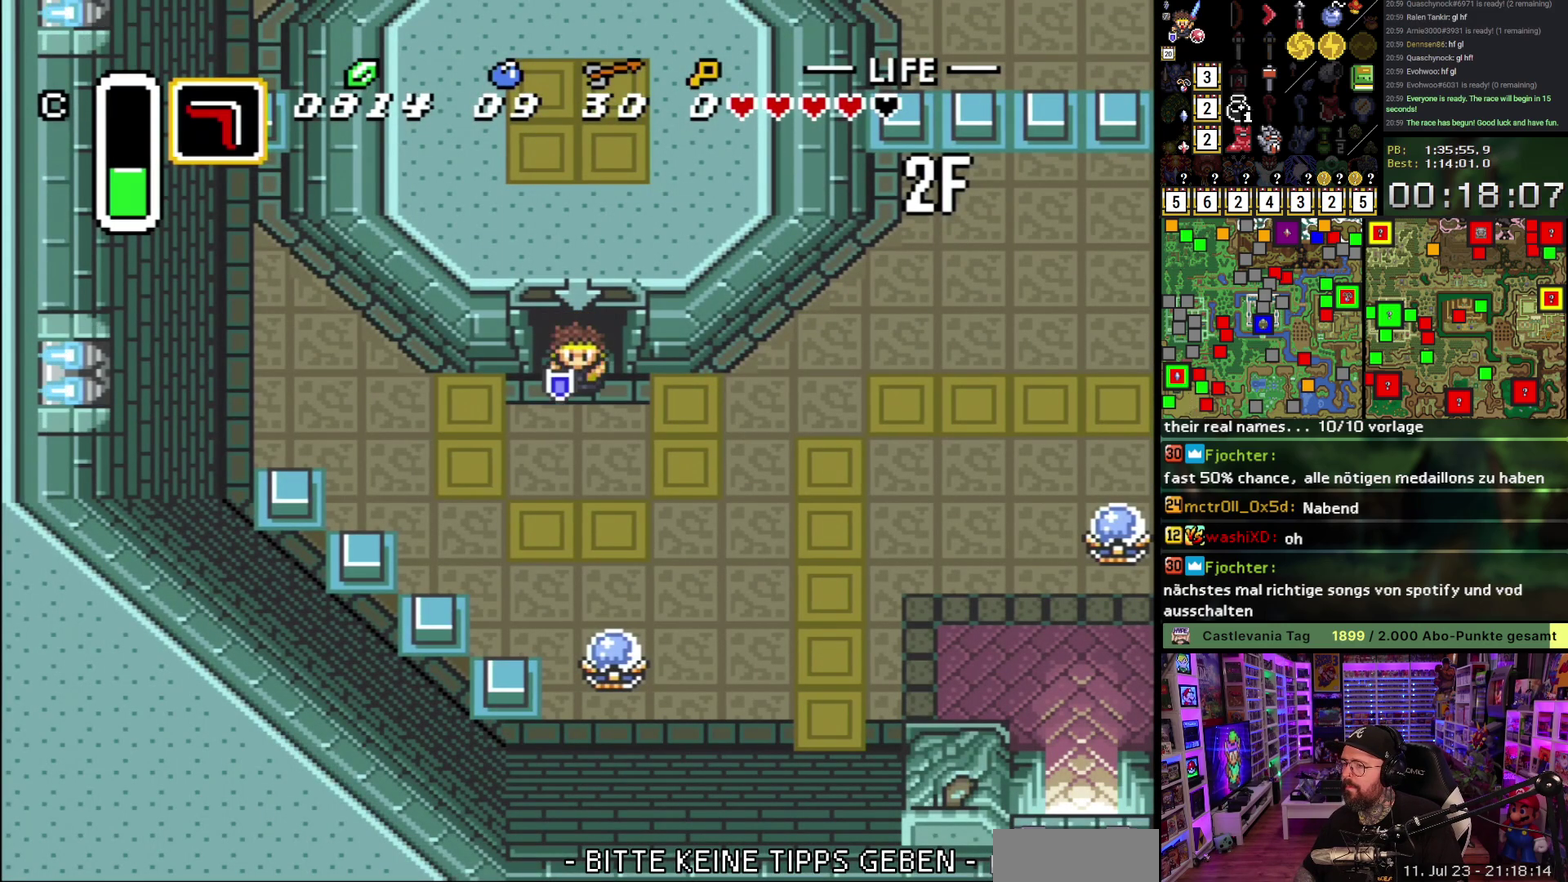
{"buttons": ["DPAD_RIGHT"], "events": []}
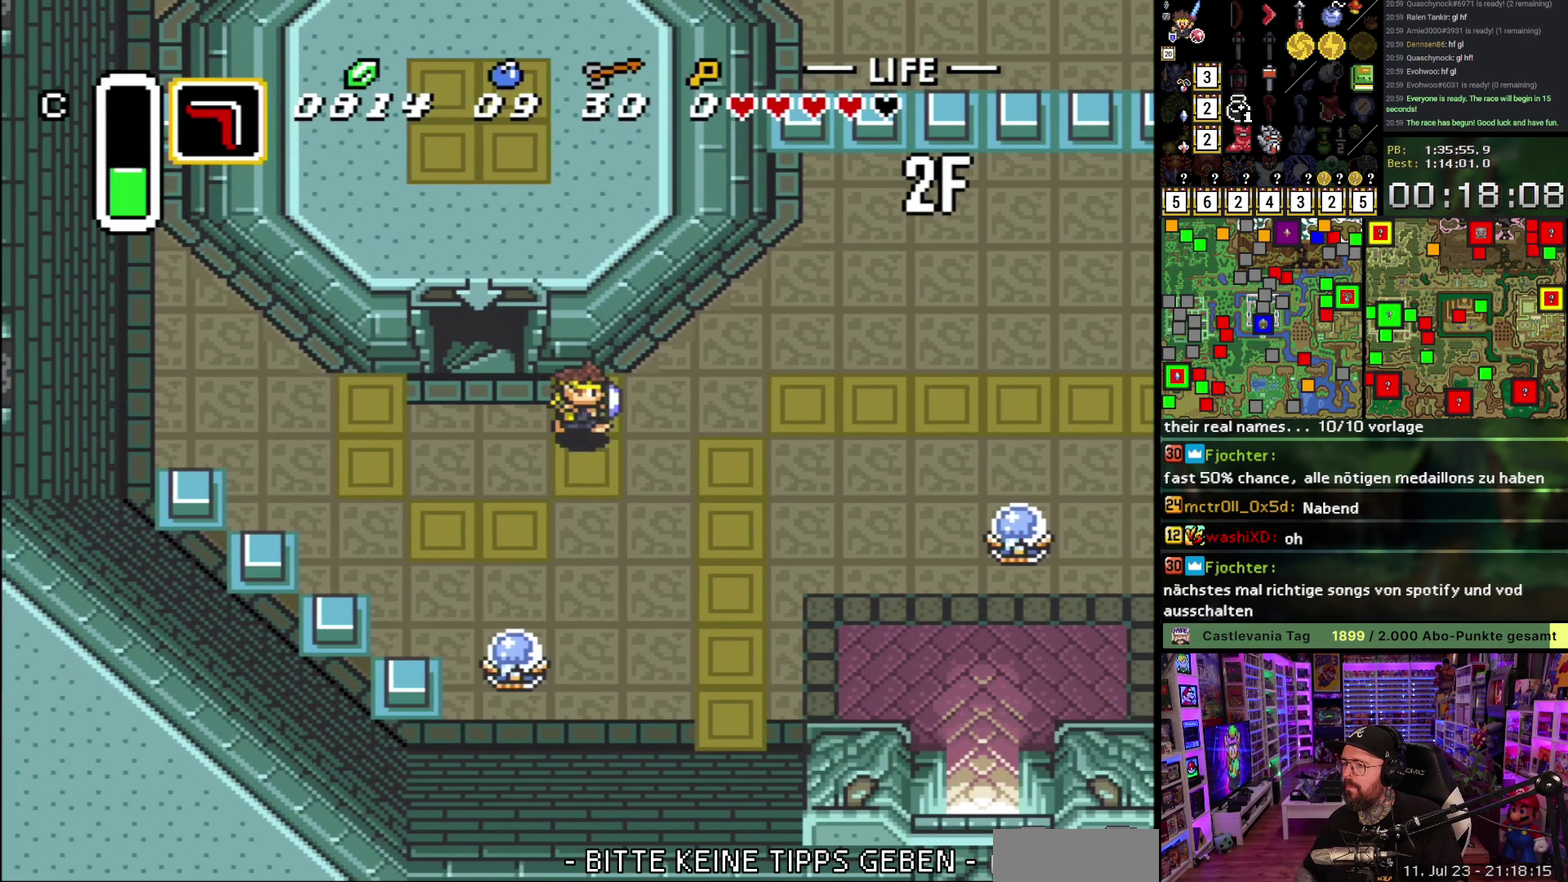
{"buttons": ["DPAD_DOWN", "DPAD_RIGHT"], "events": [[167, "DPAD_UP", "down"], [467, "DPAD_UP", "up"], [483, "DPAD_DOWN", "down"]]}
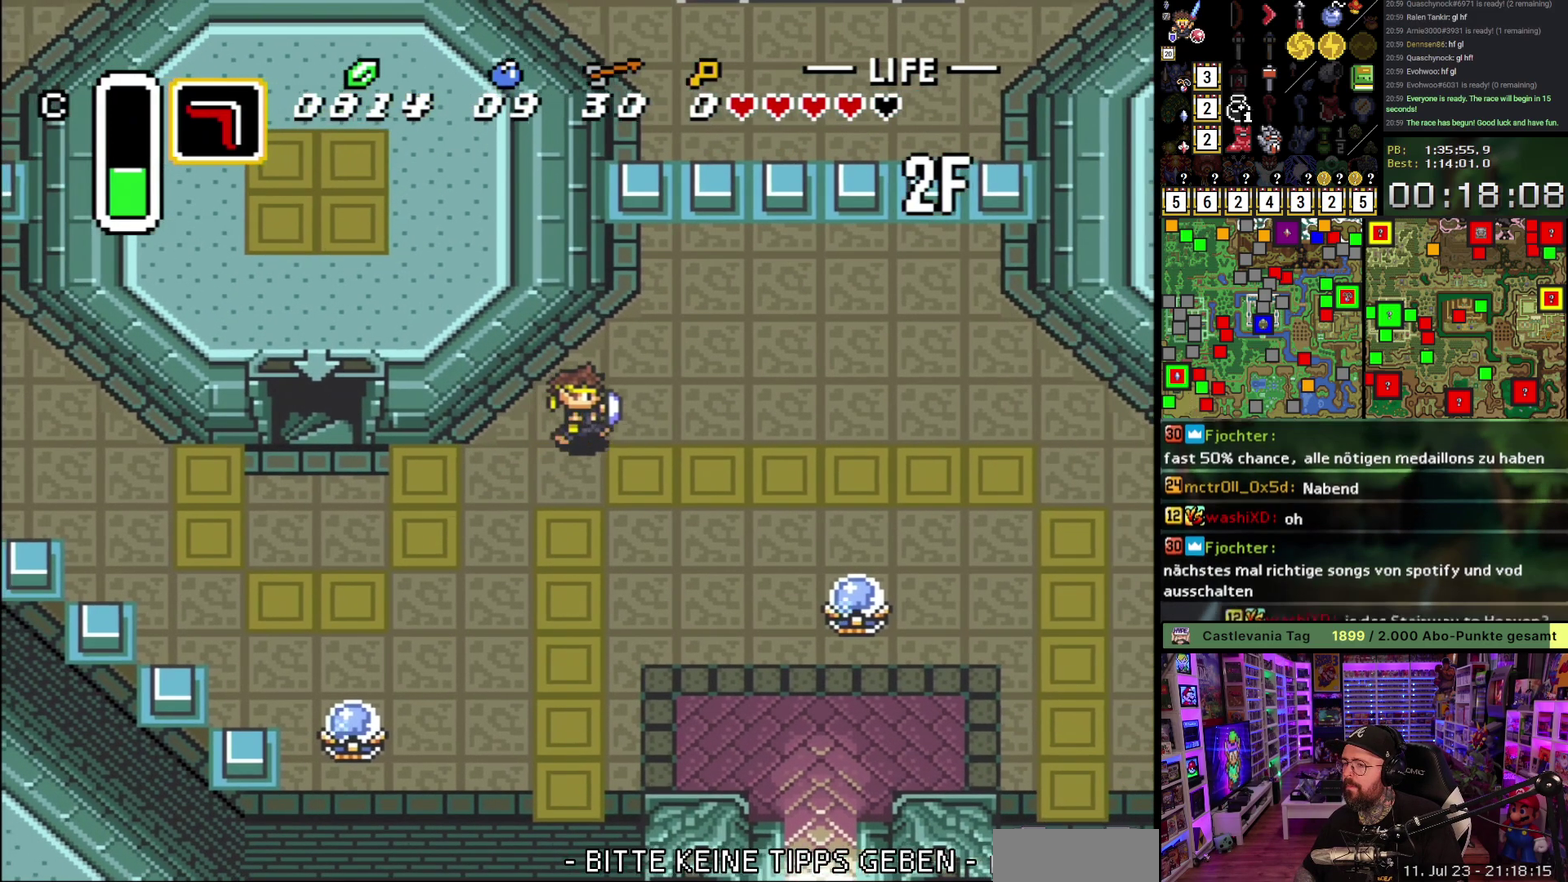
{"buttons": ["A", "DPAD_UP"], "events": [[17, "Y", "down"], [133, "Y", "up"], [200, "DPAD_DOWN", "up"], [233, "DPAD_UP", "down"], [333, "DPAD_RIGHT", "up"], [367, "A", "down"]]}
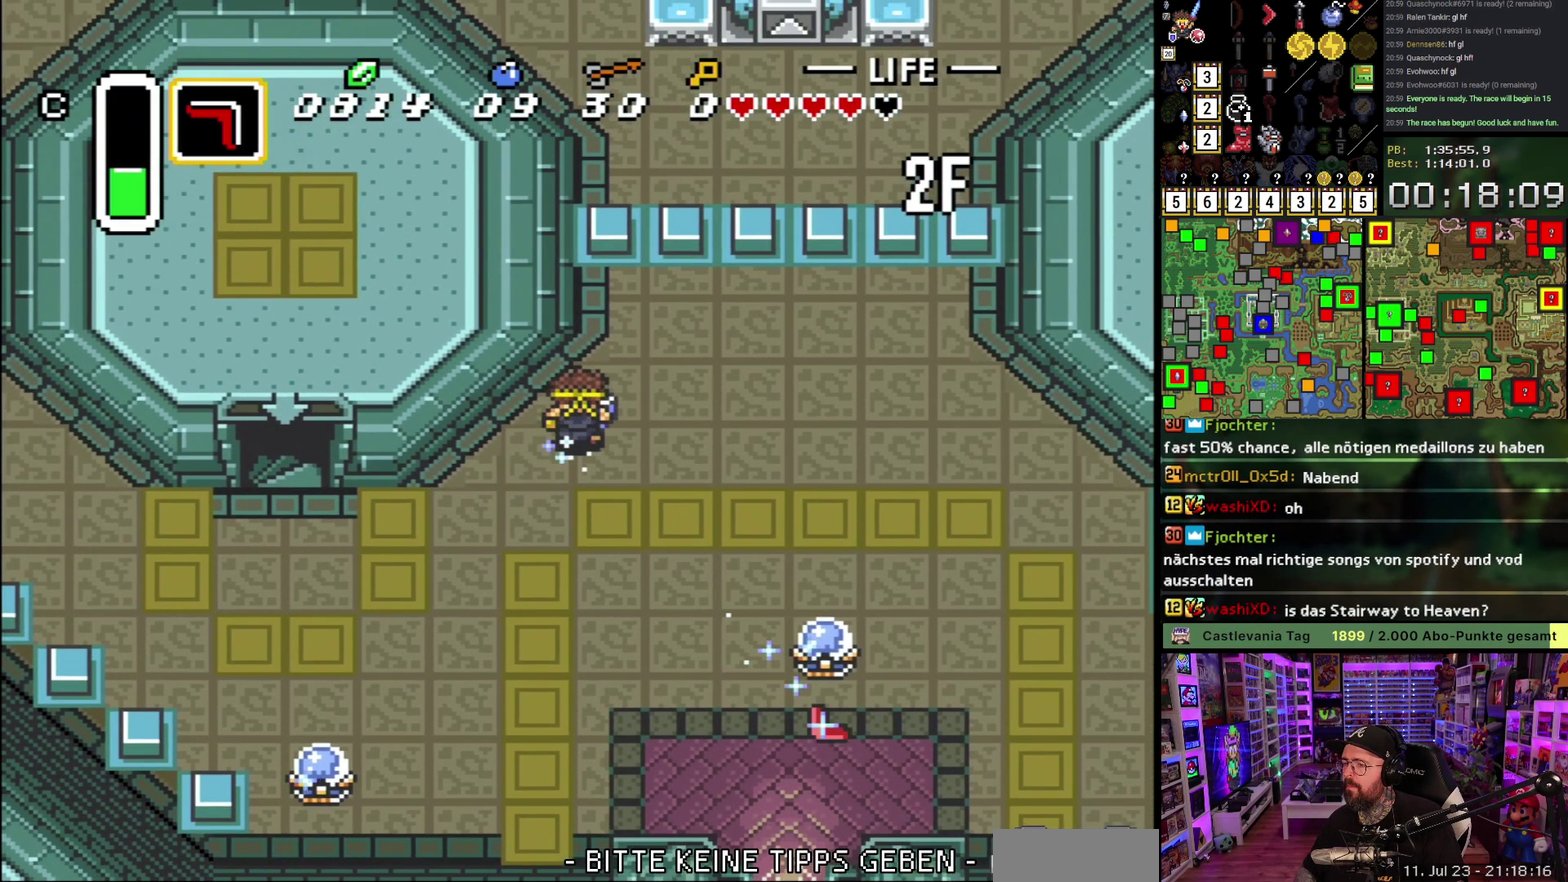
{"buttons": ["A"], "events": [[33, "DPAD_UP", "up"]]}
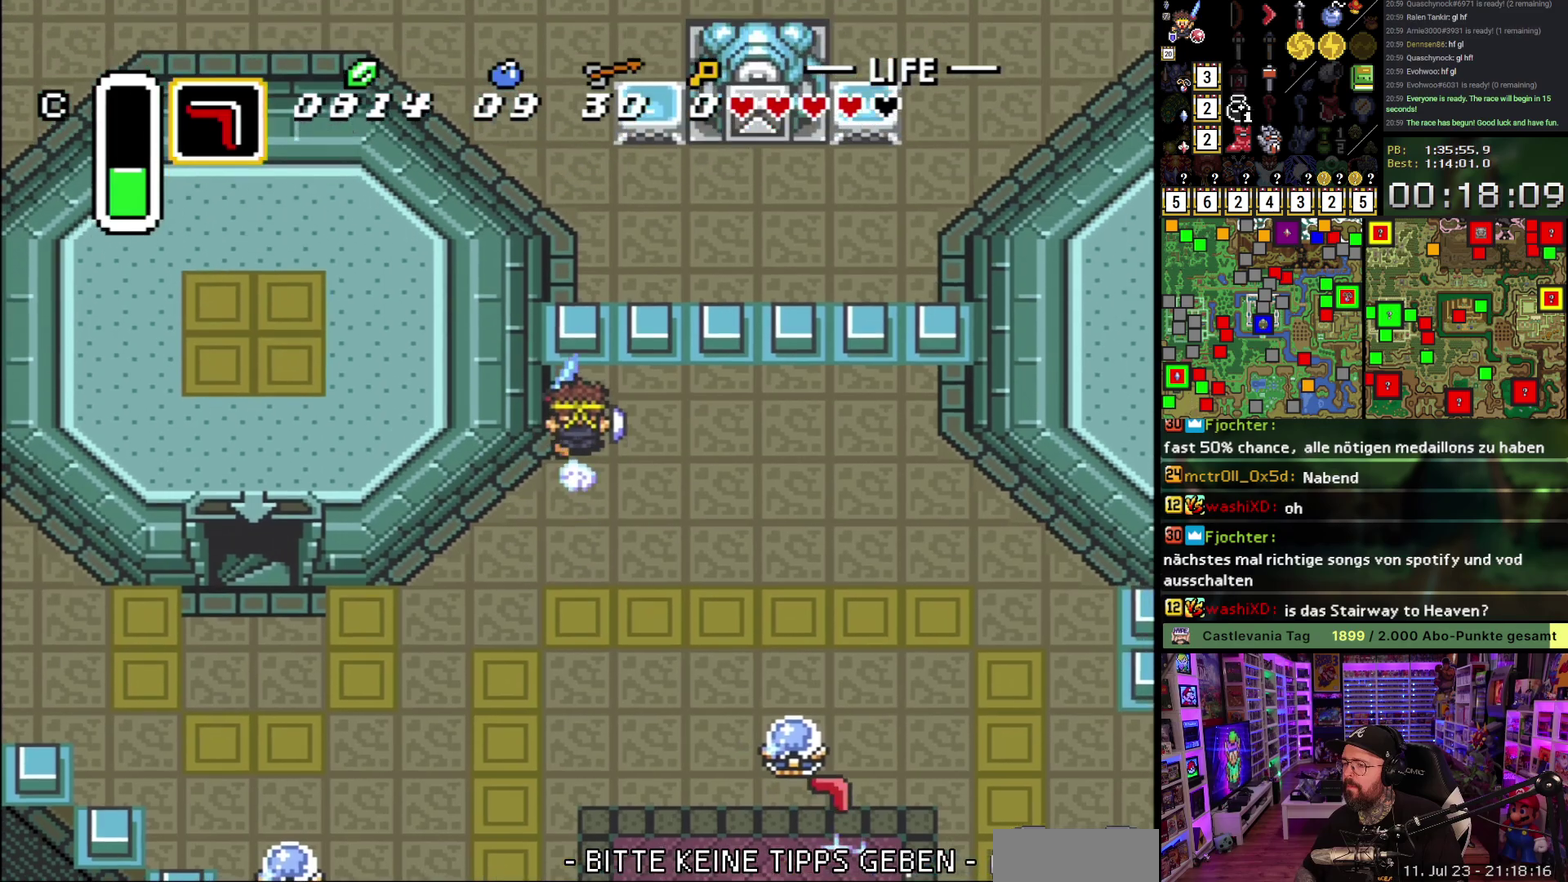
{"buttons": [], "events": [[100, "A", "up"], [100, "DPAD_RIGHT", "down"], [217, "DPAD_RIGHT", "up"]]}
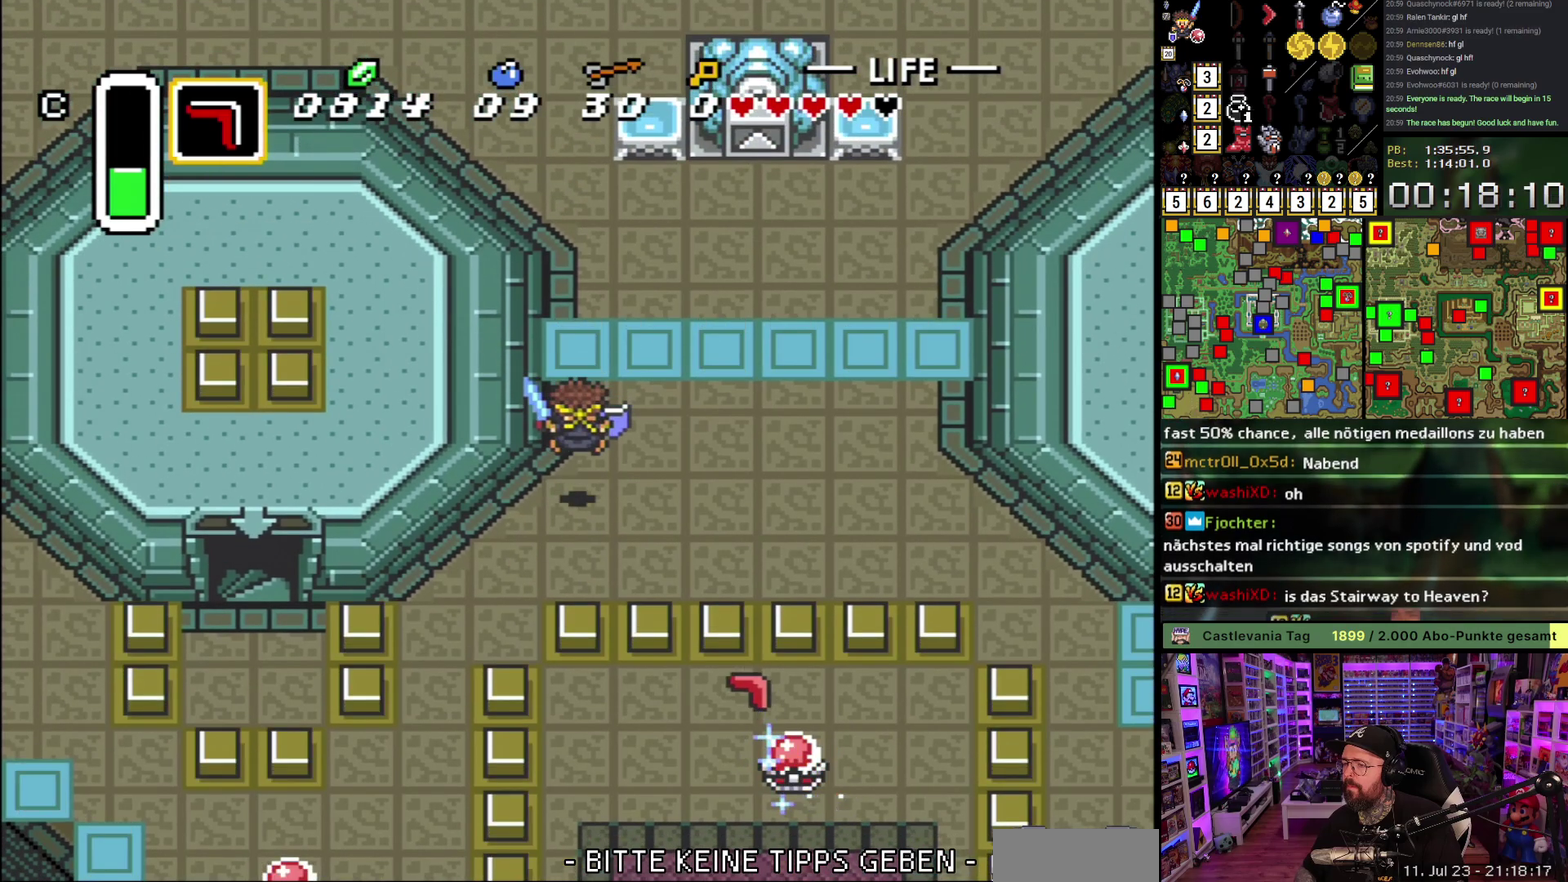
{"buttons": ["A", "DPAD_UP"], "events": [[167, "DPAD_UP", "down"], [483, "A", "down"]]}
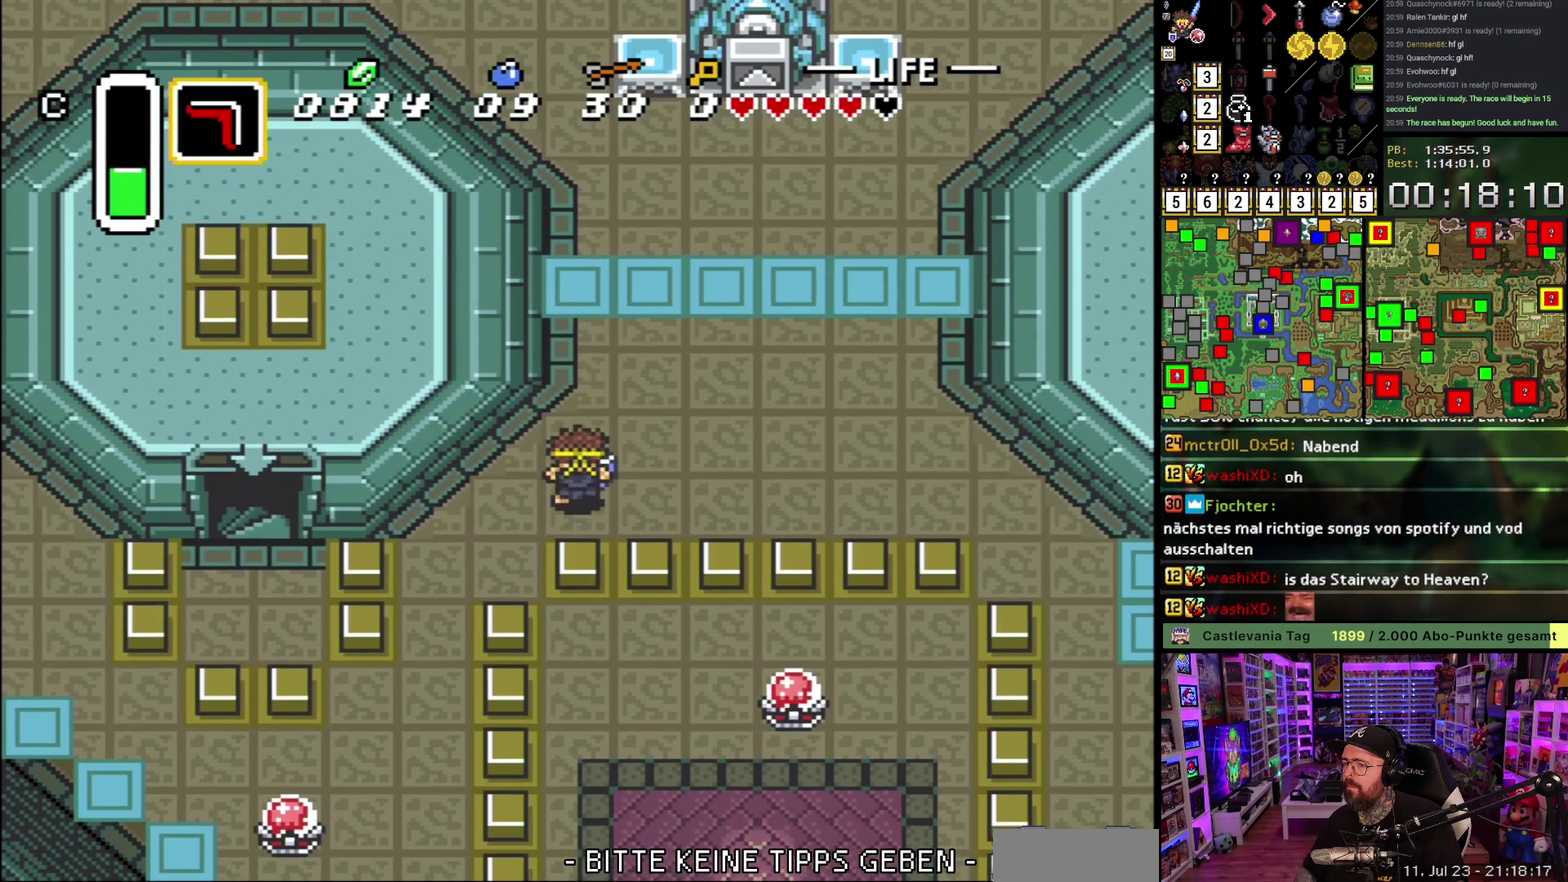
{"buttons": ["A"], "events": [[267, "DPAD_UP", "up"]]}
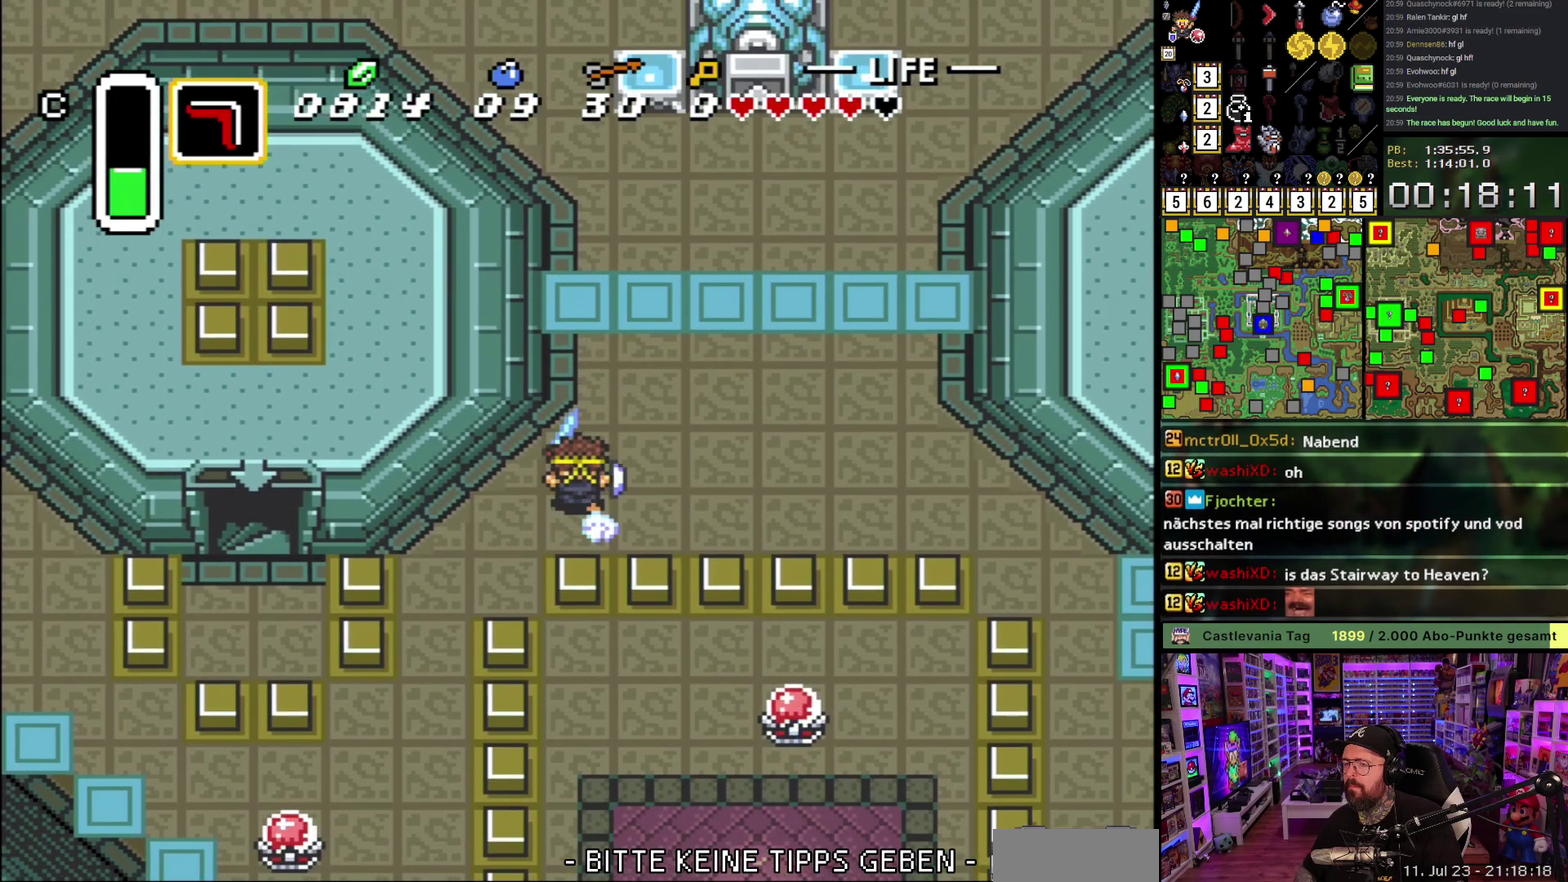
{"buttons": [], "events": [[217, "A", "up"]]}
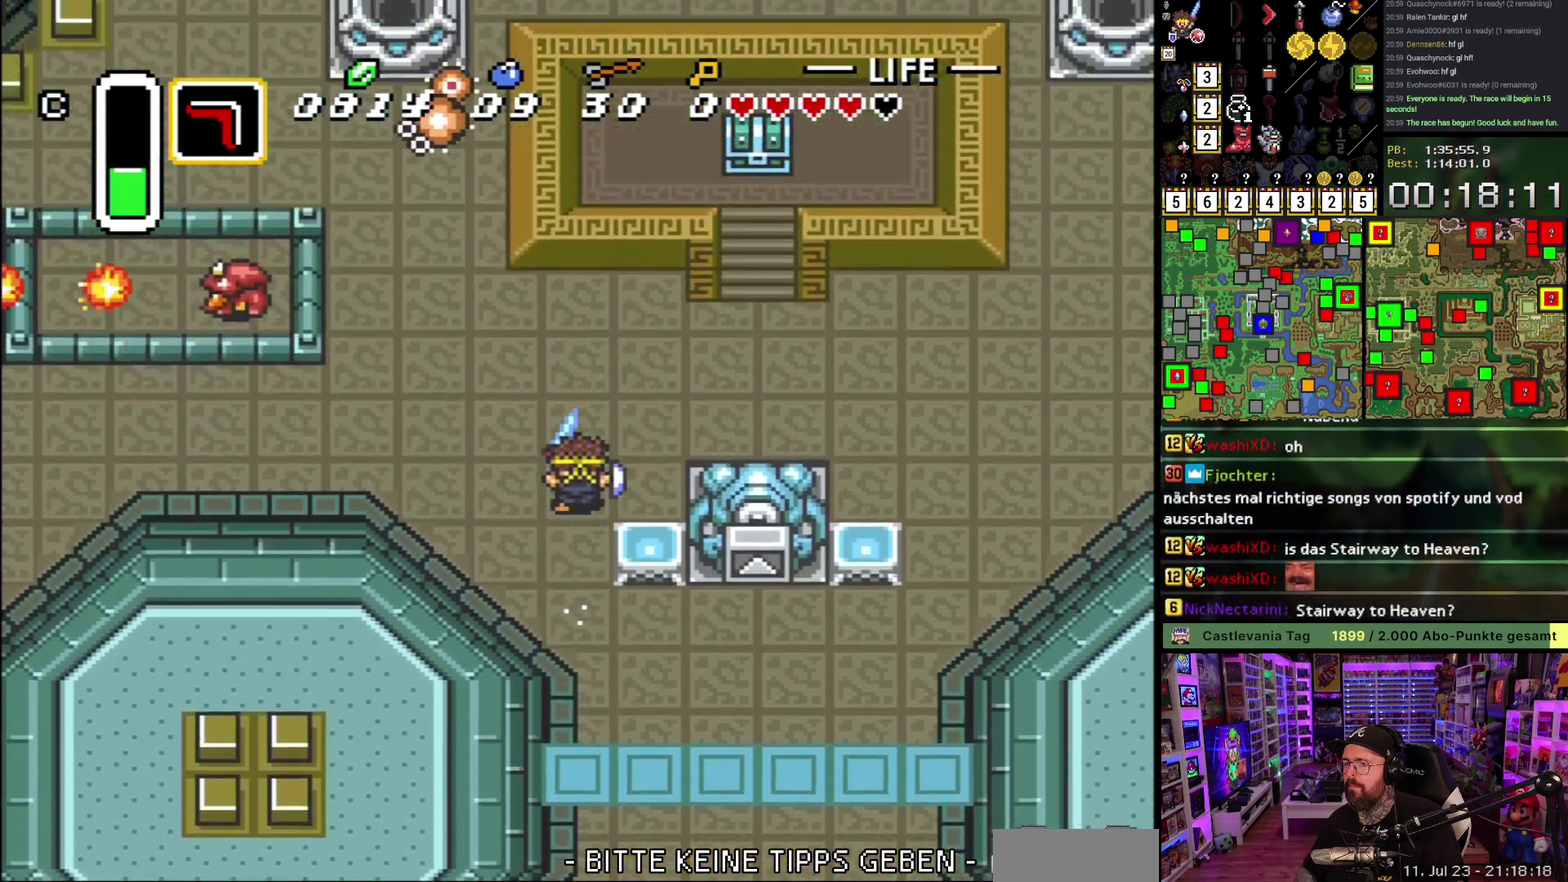
{"buttons": ["DPAD_UP", "DPAD_RIGHT"], "events": [[117, "DPAD_RIGHT", "down"], [383, "DPAD_UP", "down"]]}
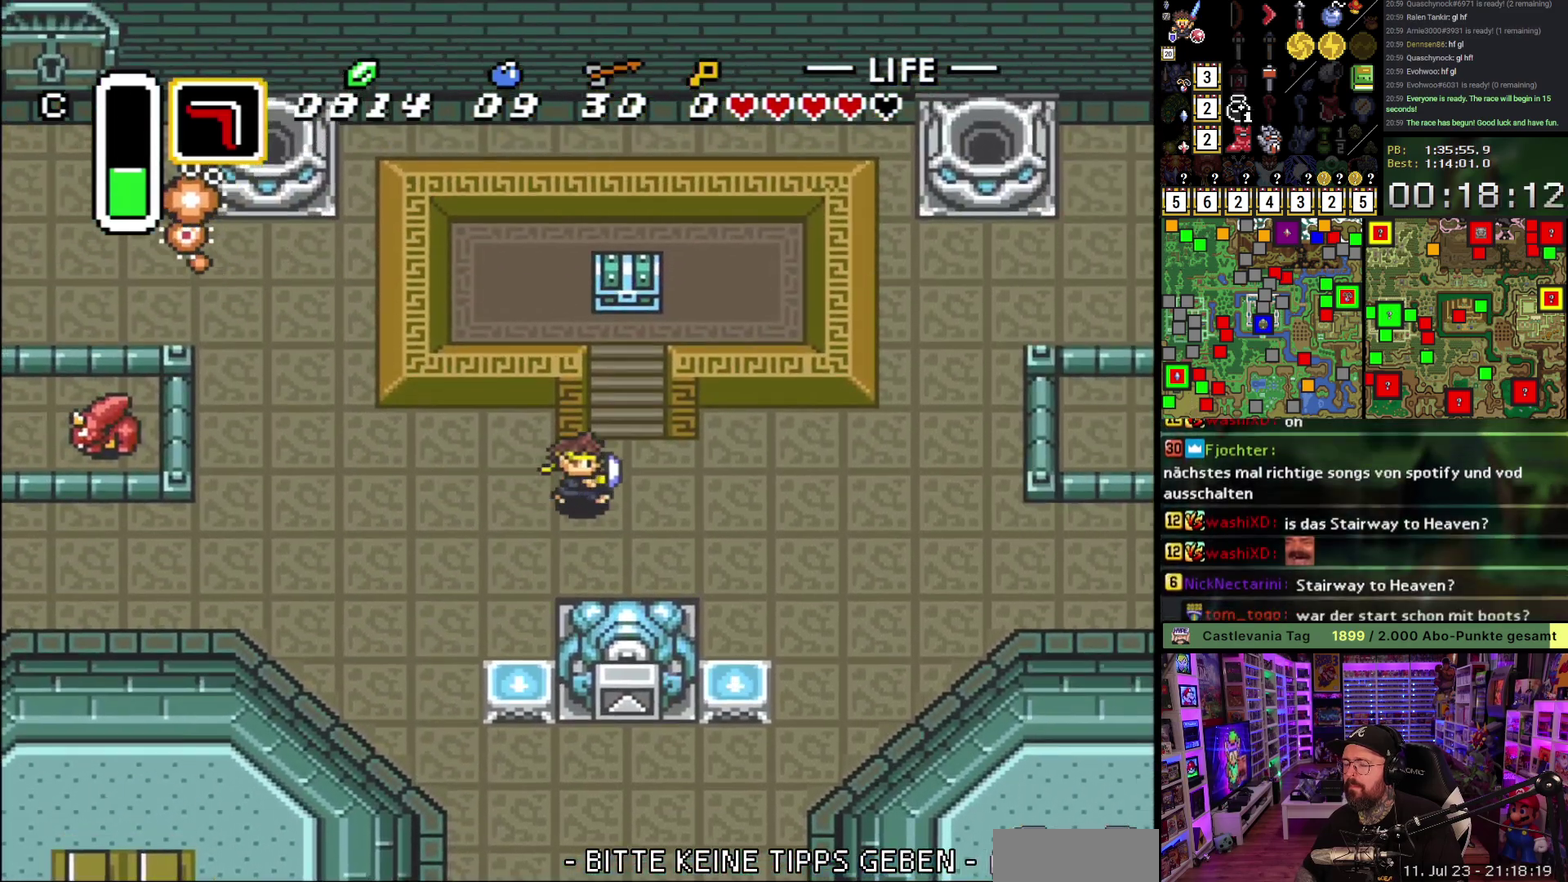
{"buttons": ["DPAD_UP", "DPAD_RIGHT"], "events": [[183, "DPAD_RIGHT", "up"], [317, "DPAD_RIGHT", "down"], [367, "DPAD_RIGHT", "up"], [383, "DPAD_LEFT", "down"], [450, "DPAD_LEFT", "up"], [467, "DPAD_RIGHT", "down"]]}
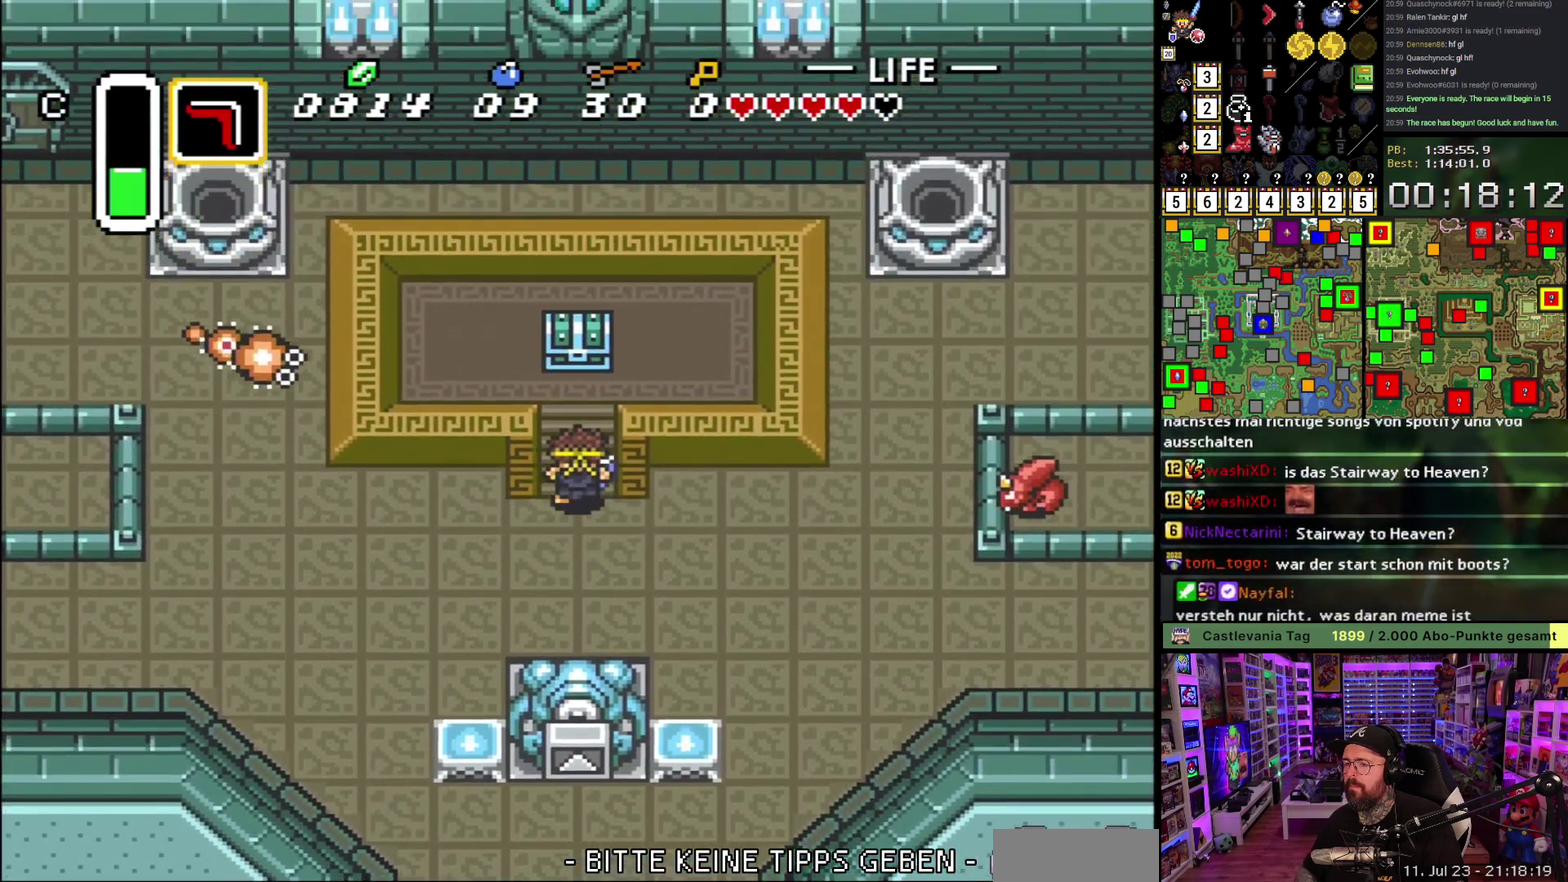
{"buttons": [], "events": [[17, "DPAD_RIGHT", "up"], [150, "DPAD_LEFT", "down"], [200, "DPAD_LEFT", "up"], [217, "DPAD_RIGHT", "down"], [267, "DPAD_RIGHT", "up"], [417, "A", "down"], [500, "A", "up"], [500, "DPAD_UP", "up"]]}
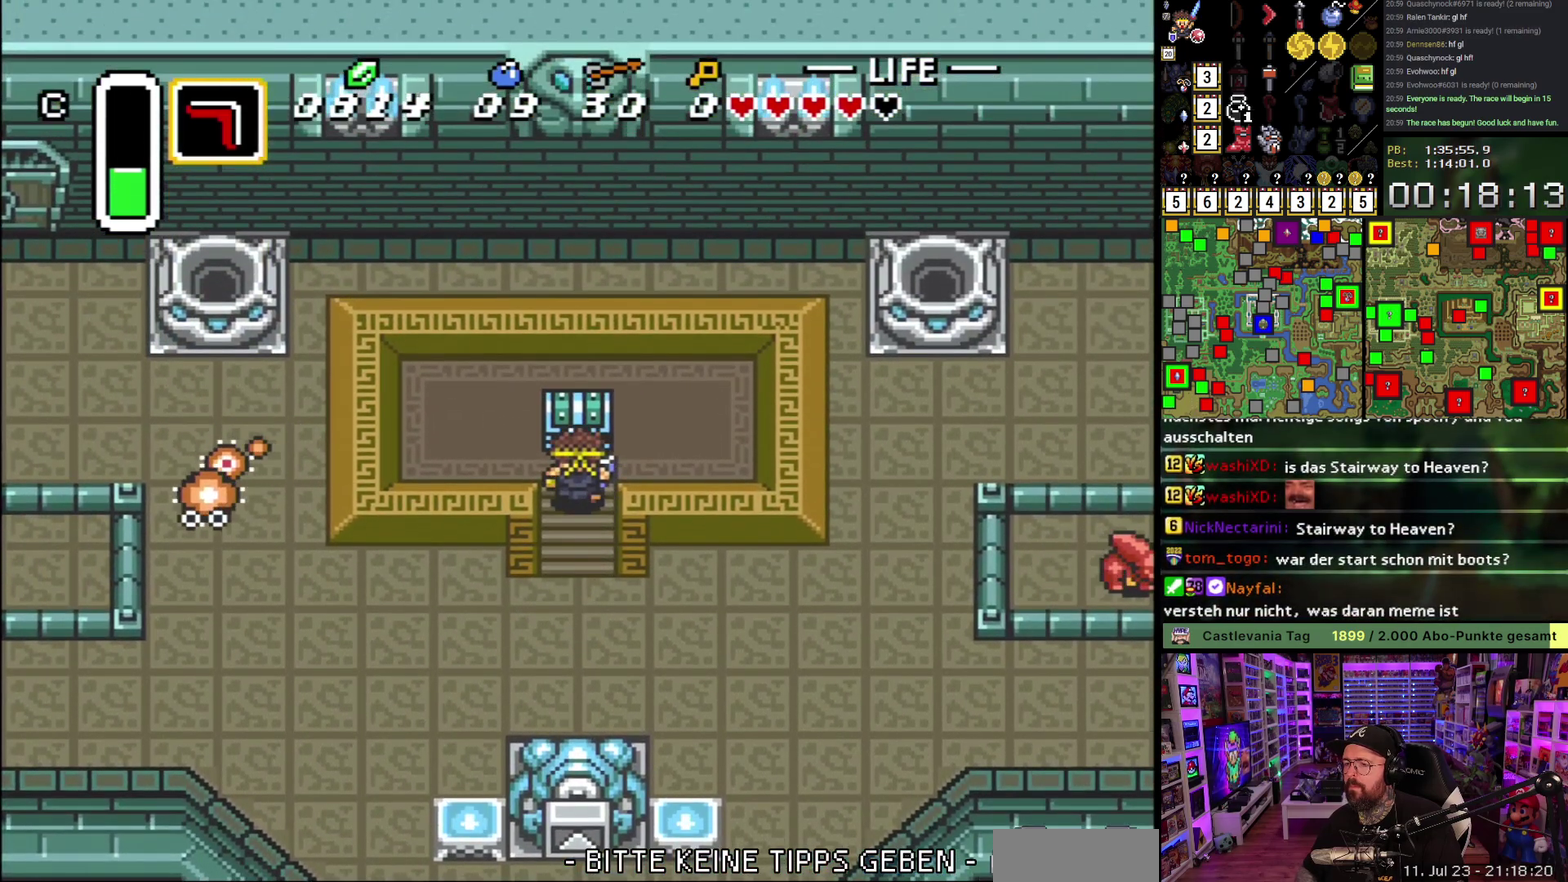
{"buttons": ["DPAD_DOWN"], "events": [[67, "A", "down"], [150, "A", "up"], [217, "A", "down"], [333, "A", "up"], [400, "A", "down"], [483, "DPAD_DOWN", "down"], [500, "A", "up"]]}
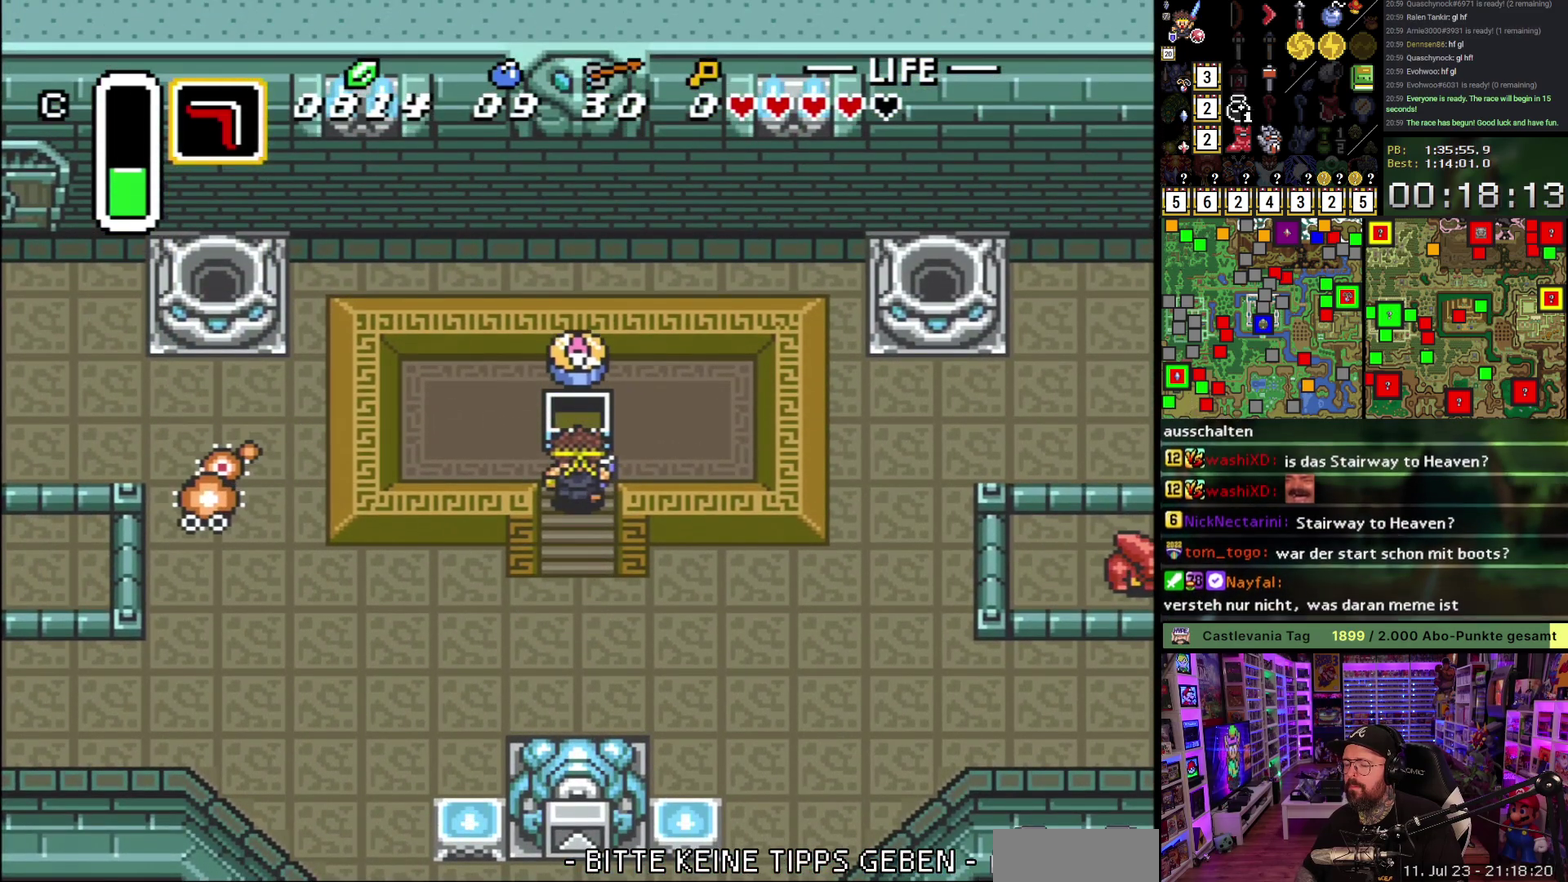
{"buttons": ["DPAD_DOWN"], "events": [[67, "A", "down"], [183, "A", "up"]]}
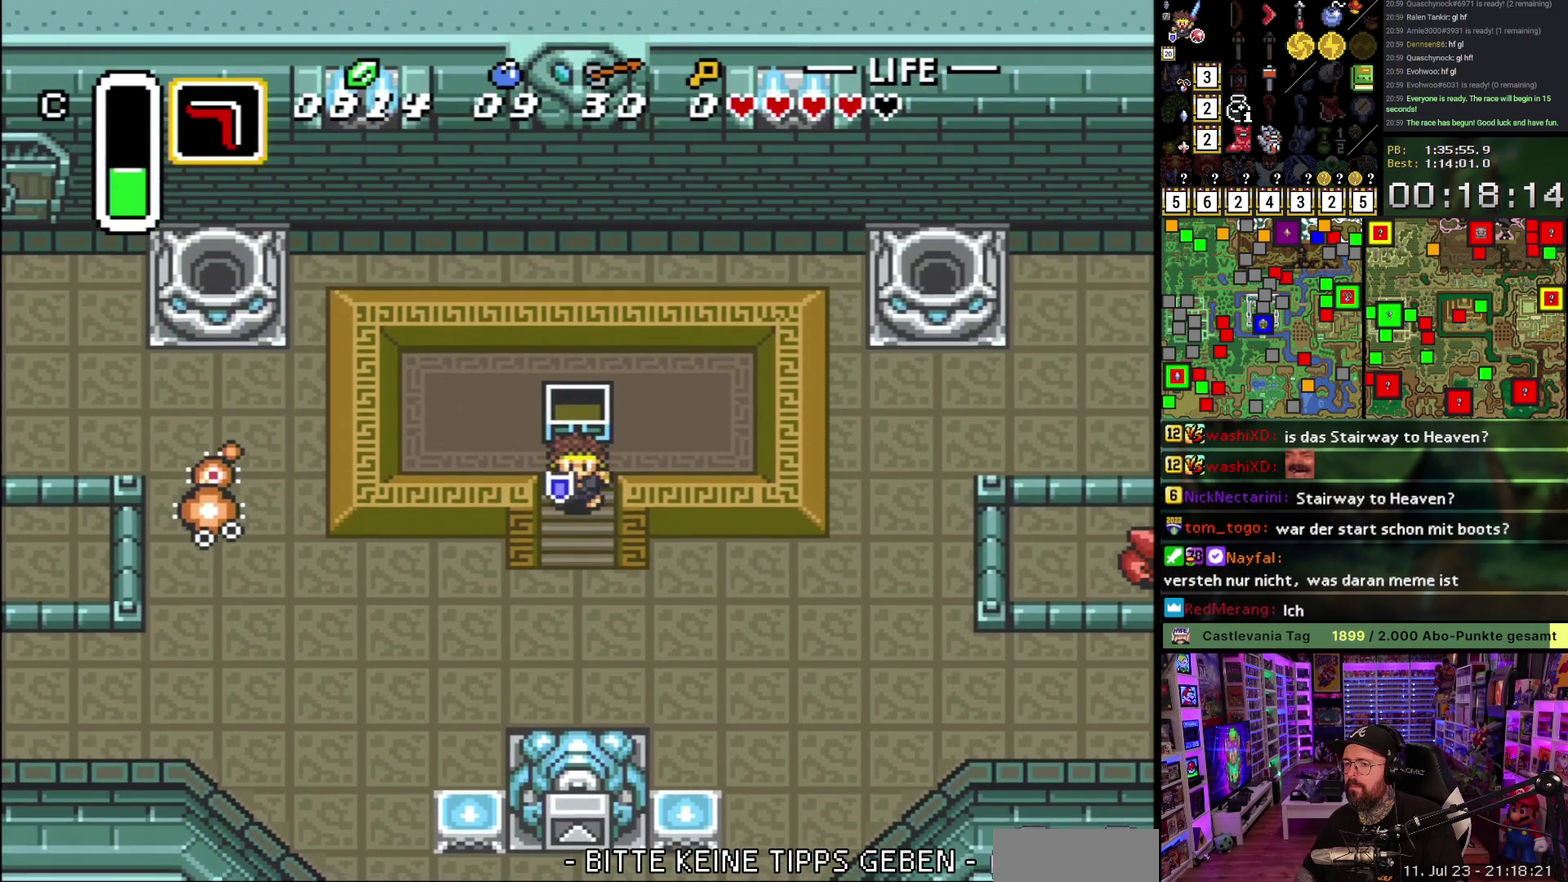
{"buttons": ["DPAD_DOWN"], "events": [[100, "DPAD_DOWN", "up"], [100, "DPAD_LEFT", "down"], [117, "B", "down"], [183, "DPAD_LEFT", "up"], [217, "B", "up"], [250, "DPAD_DOWN", "down"]]}